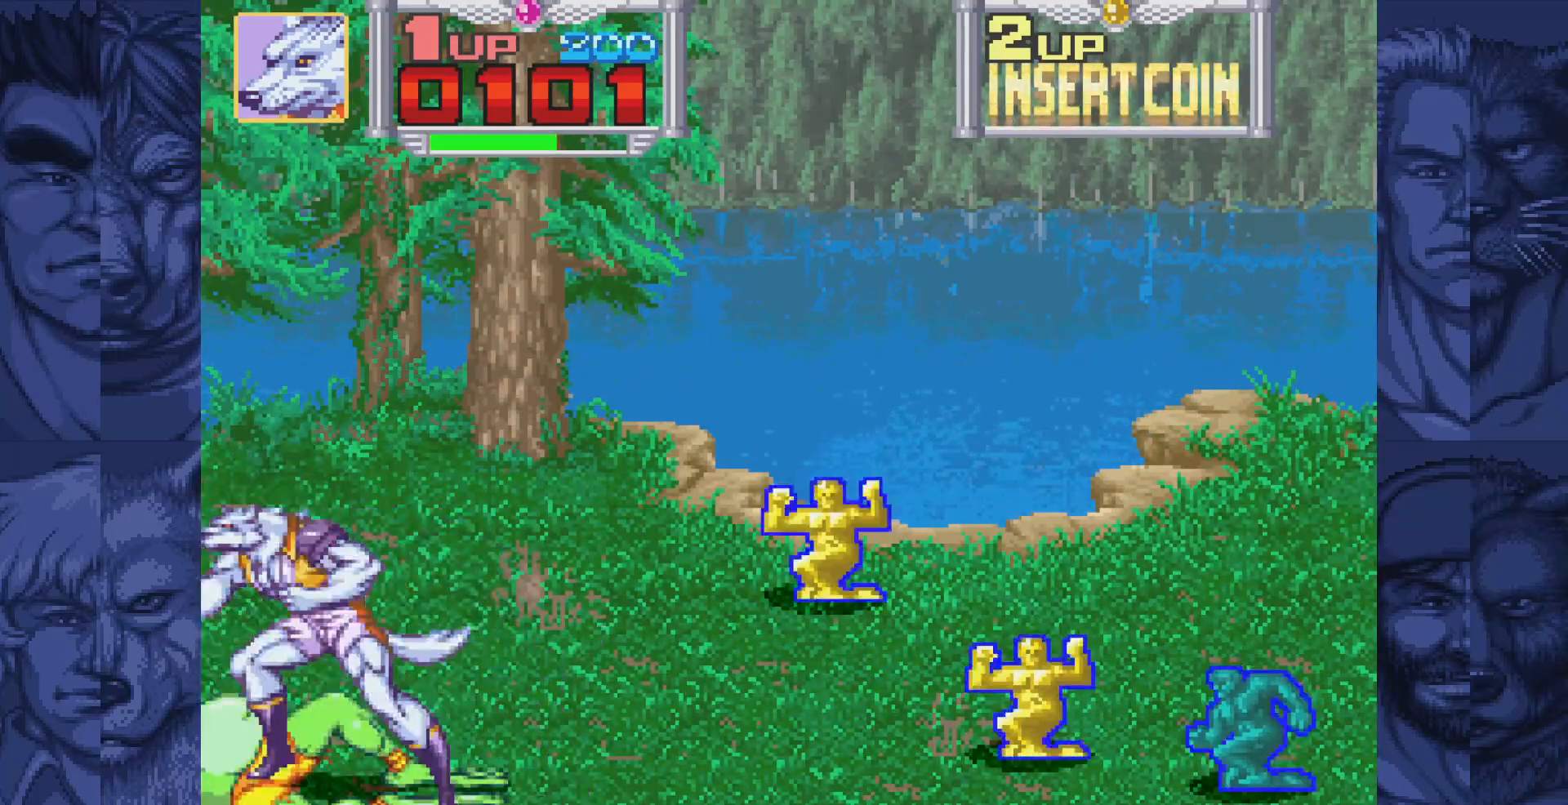
Gameplay with a controller (Nintendo layout); each line is a JSON object with the inputs held at the frame after it. "events" lists button and stick changes between this image and that frame as [ms after this image, input, new state], when the widget could be followed in between. Not read: L1 L3 R1 R3.
{"buttons": ["A"], "events": [[183, "A", "down"], [233, "A", "up"], [333, "A", "down"], [383, "A", "up"], [483, "A", "down"]]}
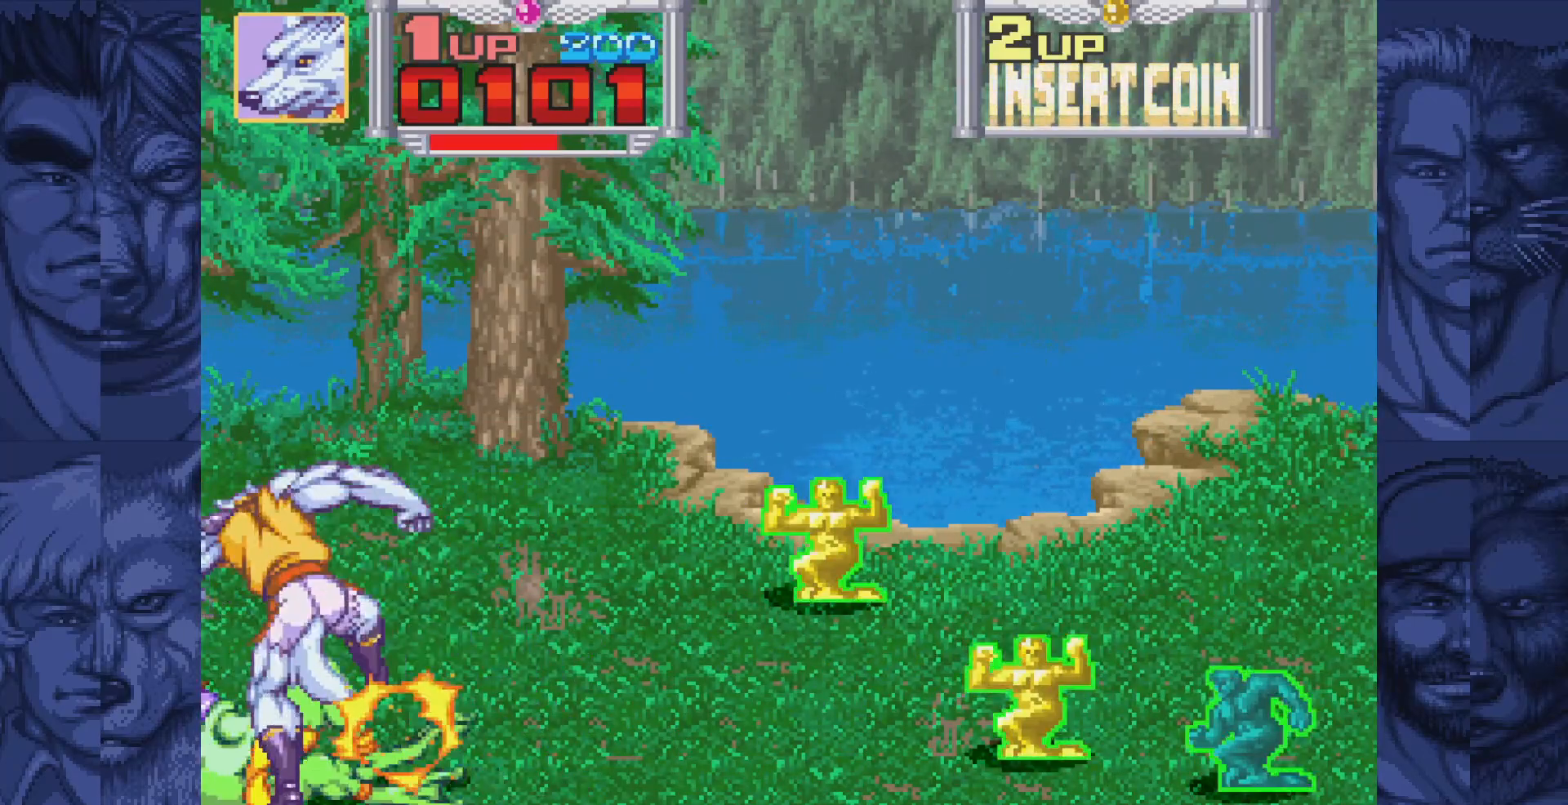
{"buttons": ["DPAD_RIGHT"], "events": [[33, "A", "up"], [117, "A", "down"], [183, "A", "up"], [233, "DPAD_RIGHT", "down"], [400, "B", "down"], [433, "A", "down"], [467, "B", "up"], [500, "A", "up"]]}
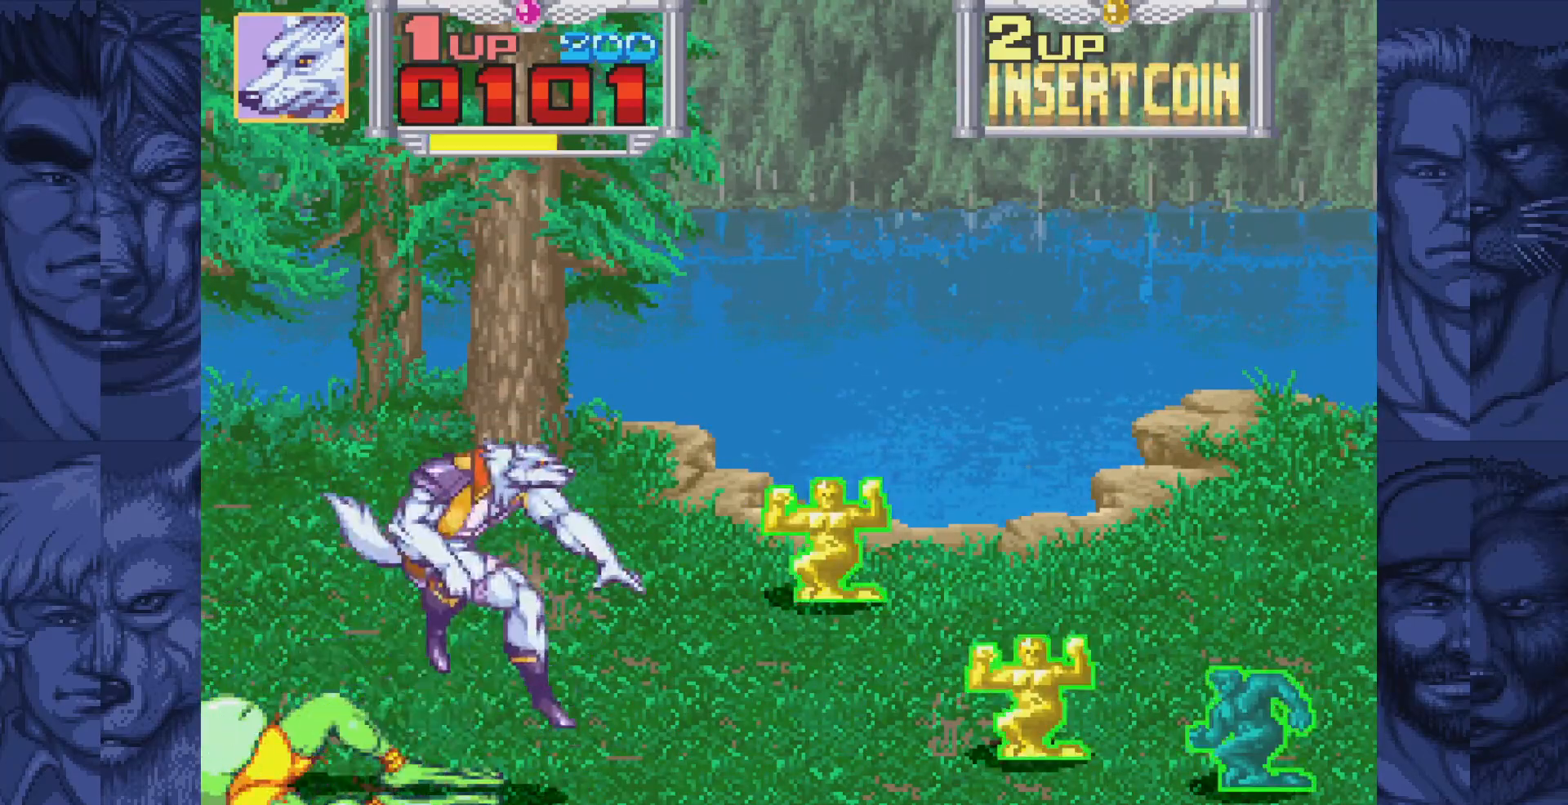
{"buttons": ["DPAD_LEFT"], "events": [[50, "DPAD_RIGHT", "up"], [67, "DPAD_LEFT", "down"]]}
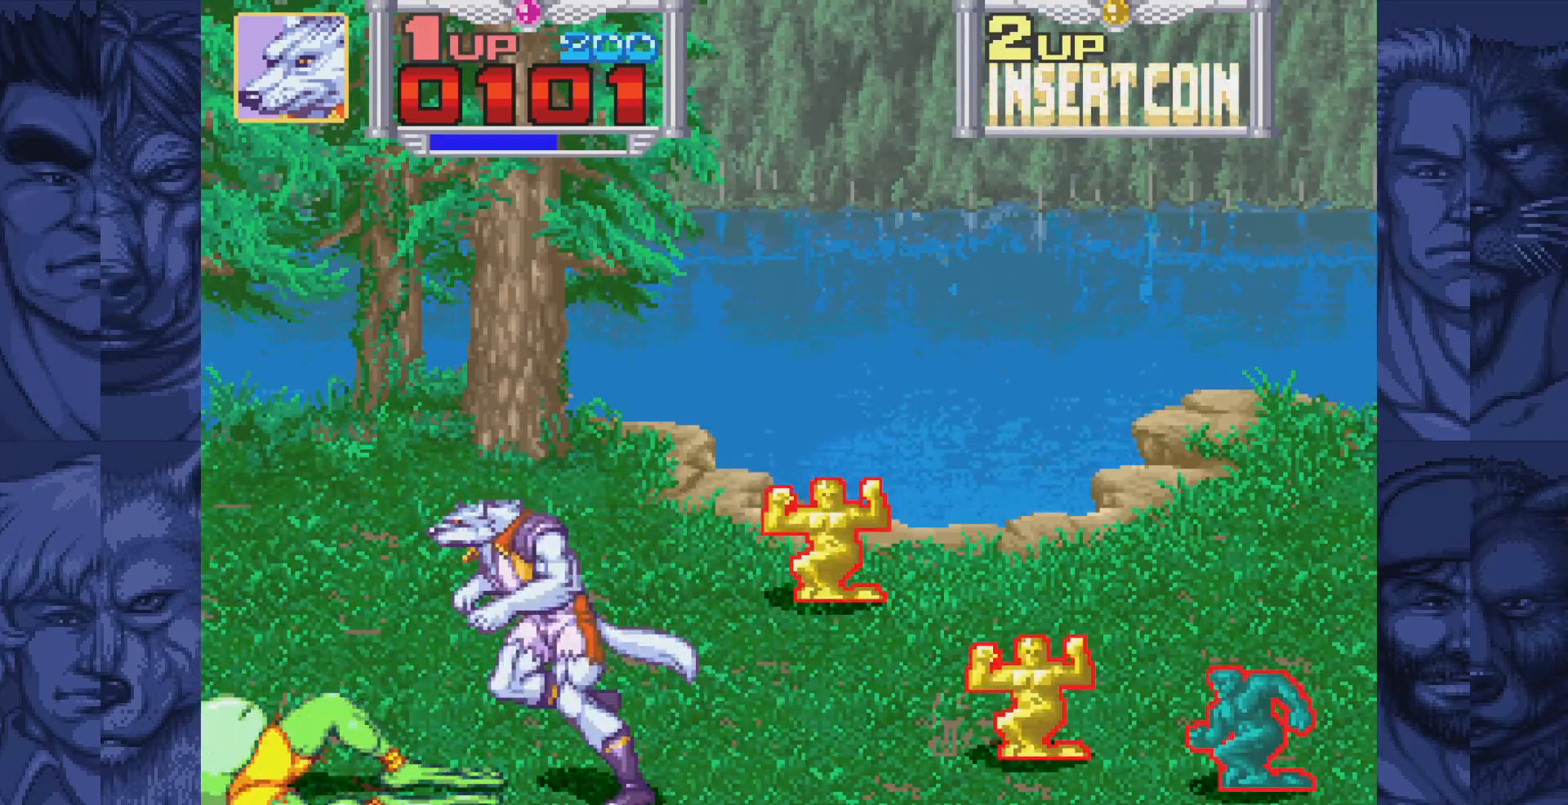
{"buttons": [], "events": [[283, "A", "down"], [300, "DPAD_LEFT", "up"], [333, "A", "up"], [433, "A", "down"], [500, "A", "up"]]}
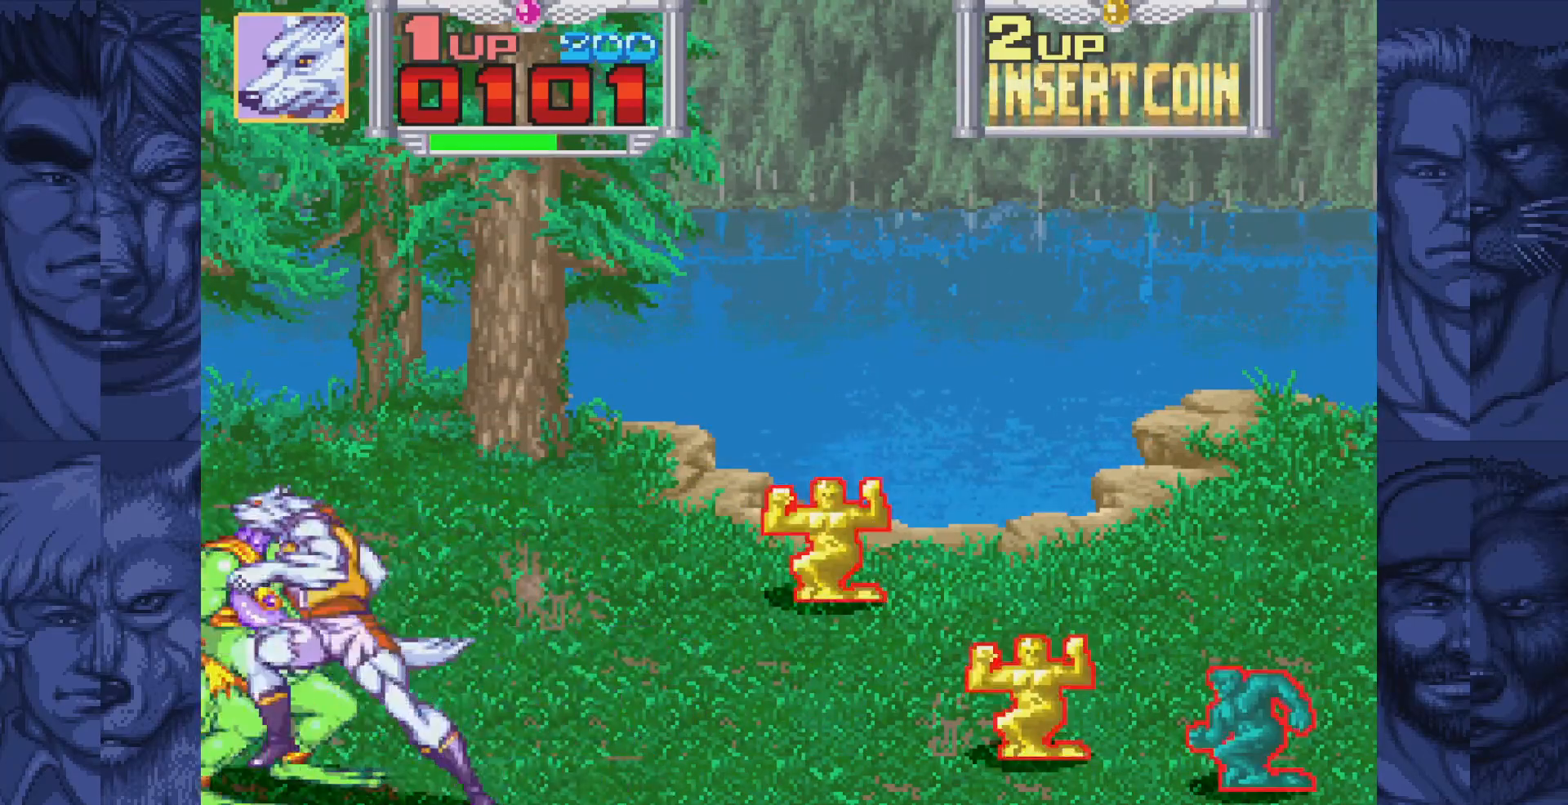
{"buttons": [], "events": [[117, "A", "down"], [167, "A", "up"], [283, "A", "down"], [333, "A", "up"], [433, "A", "down"], [483, "A", "up"]]}
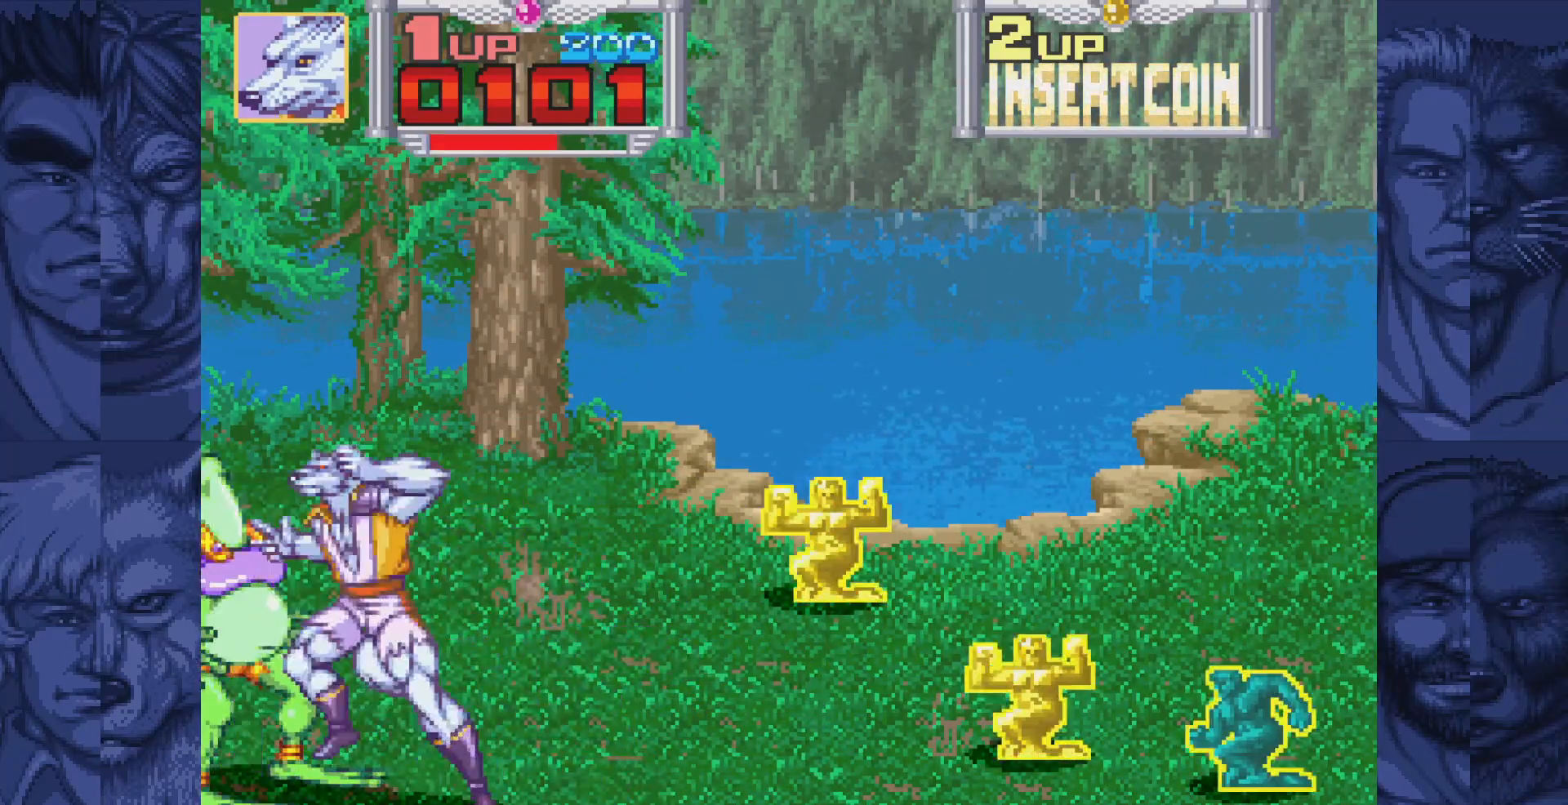
{"buttons": [], "events": [[83, "A", "down"], [133, "A", "up"], [233, "A", "down"], [283, "A", "up"], [383, "A", "down"], [450, "A", "up"]]}
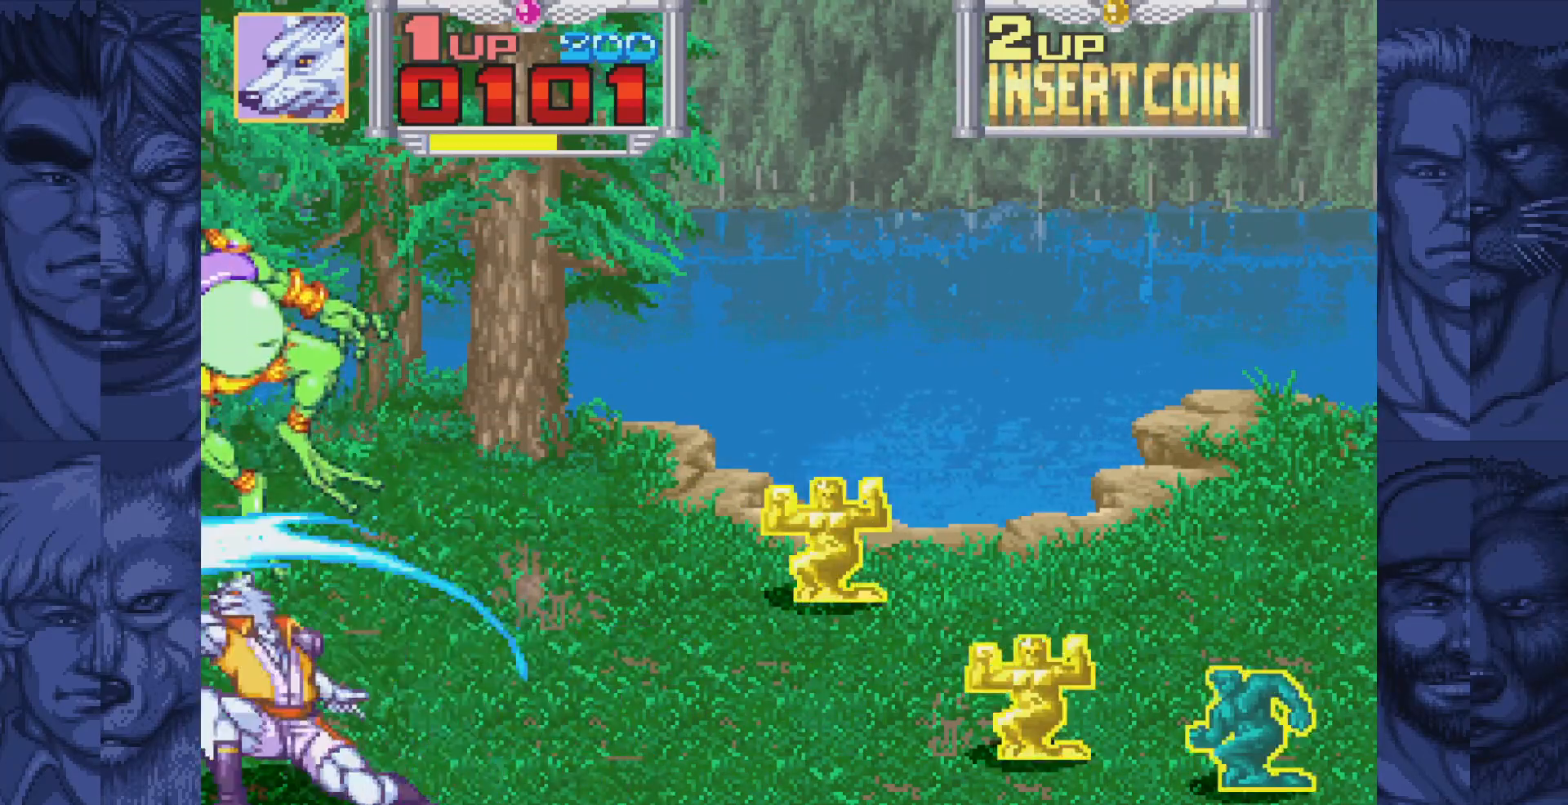
{"buttons": ["A", "B", "DPAD_RIGHT"], "events": [[33, "A", "down"], [100, "A", "up"], [350, "DPAD_RIGHT", "down"], [433, "B", "down"], [467, "A", "down"]]}
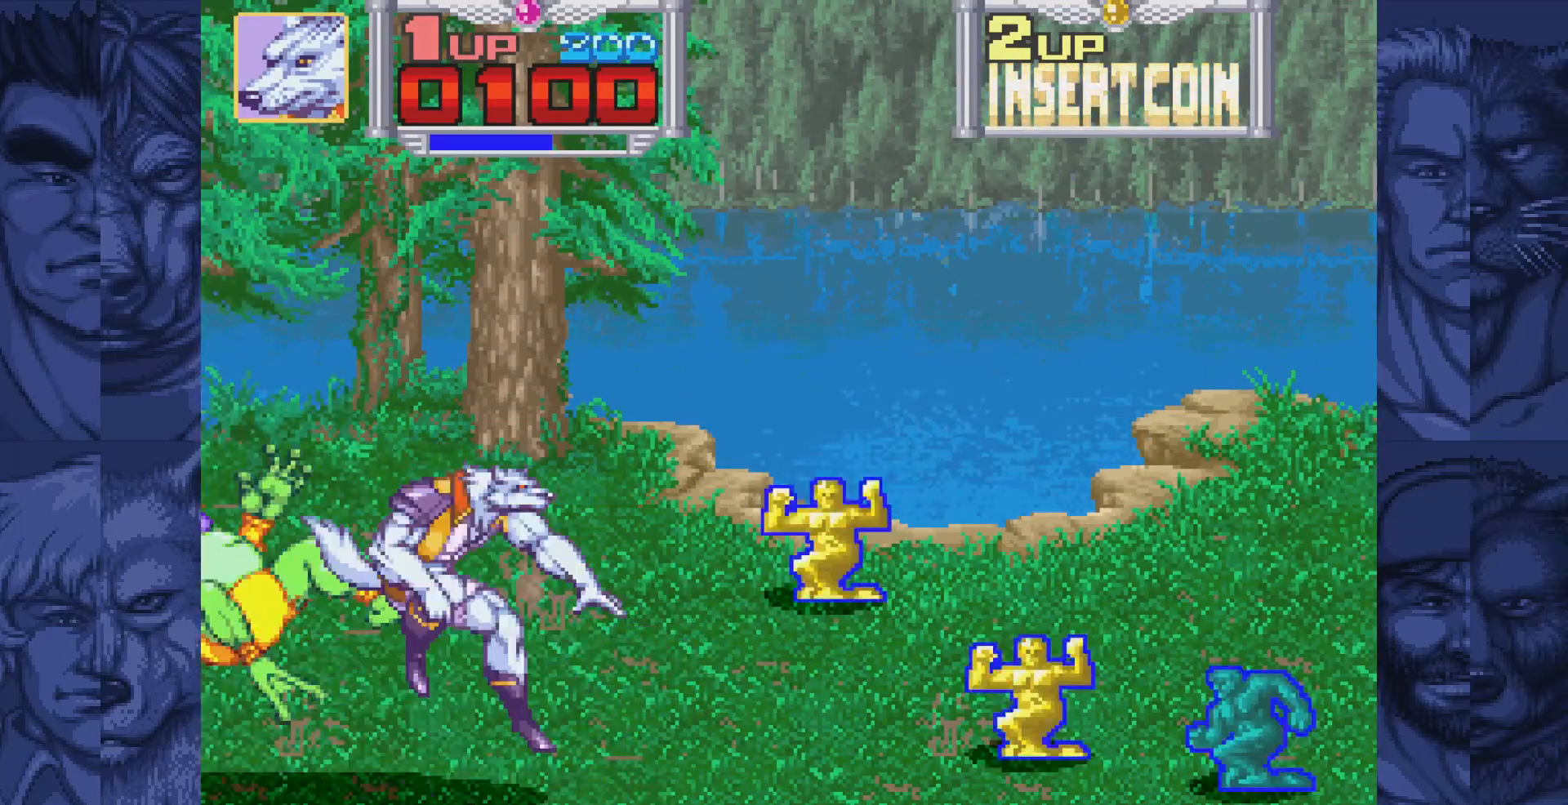
{"buttons": ["DPAD_RIGHT"], "events": [[17, "B", "up"], [33, "A", "up"], [333, "B", "down"], [367, "A", "down"], [400, "B", "up"], [433, "A", "up"]]}
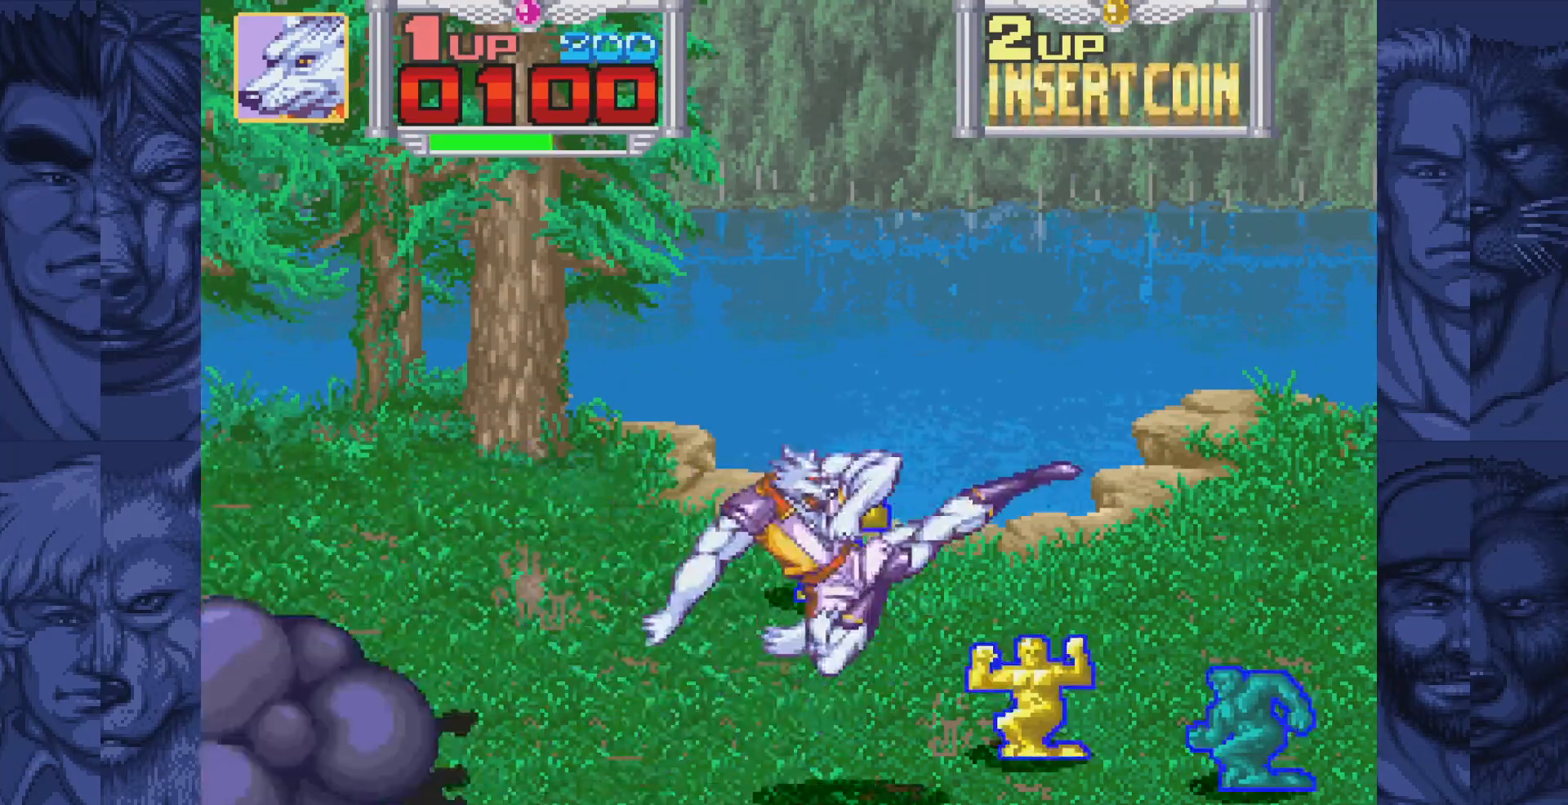
{"buttons": ["DPAD_RIGHT"], "events": [[250, "A", "down"], [317, "A", "up"]]}
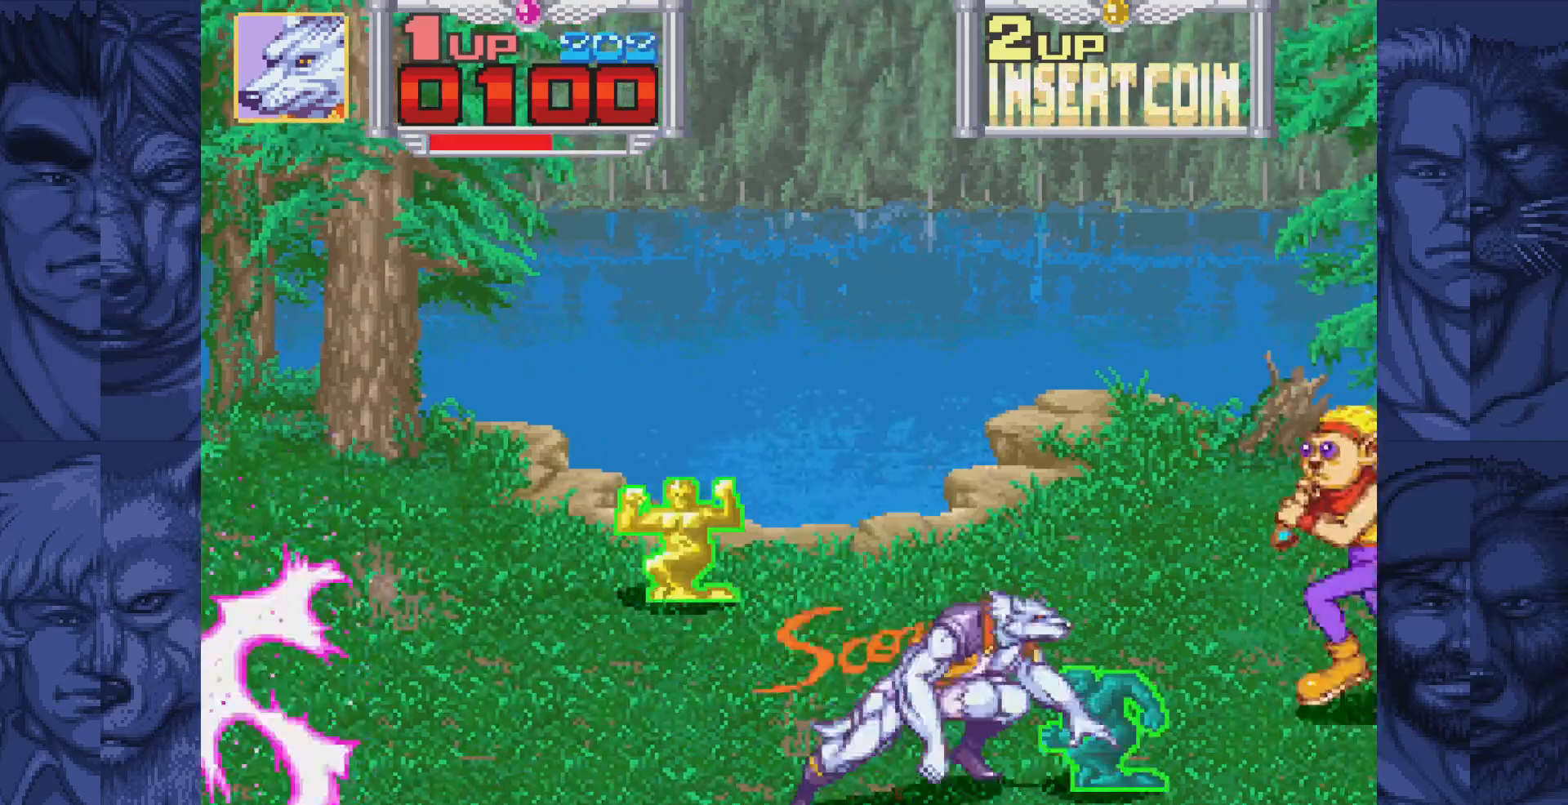
{"buttons": [], "events": [[133, "A", "down"], [217, "A", "up"], [367, "DPAD_RIGHT", "up"]]}
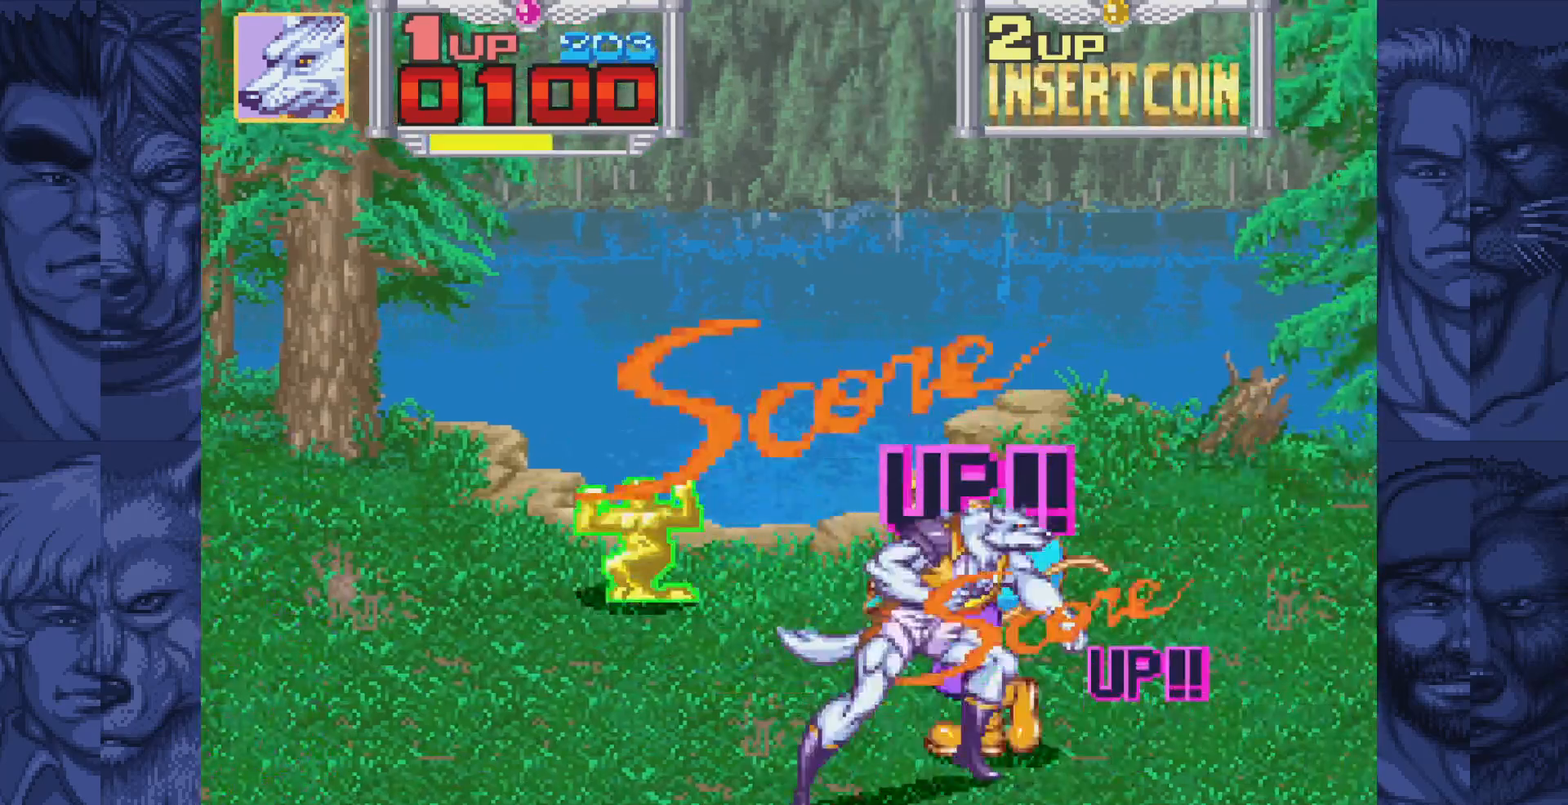
{"buttons": [], "events": []}
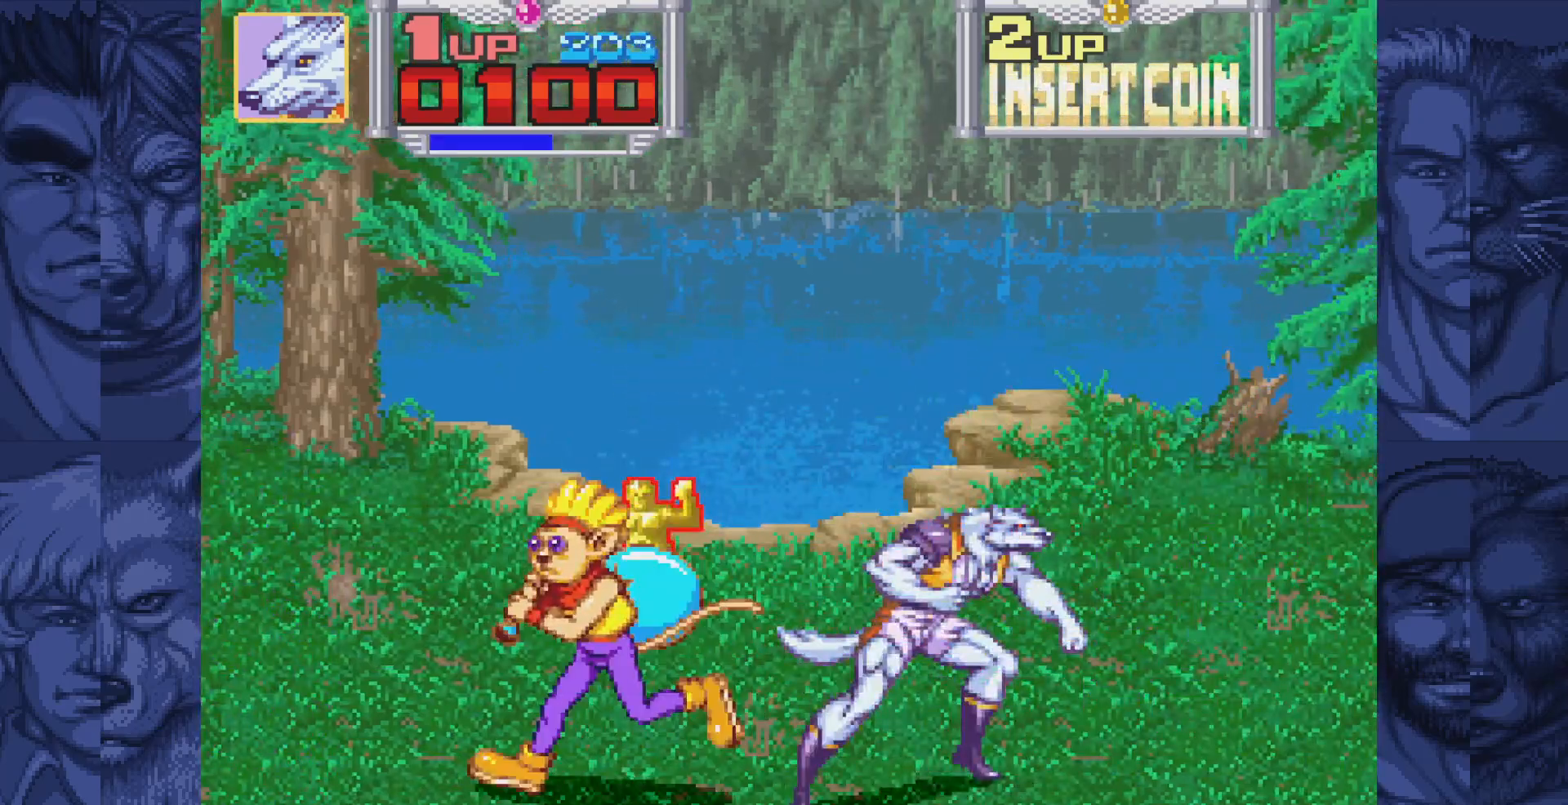
{"buttons": [], "events": [[133, "DPAD_LEFT", "down"], [467, "DPAD_LEFT", "up"]]}
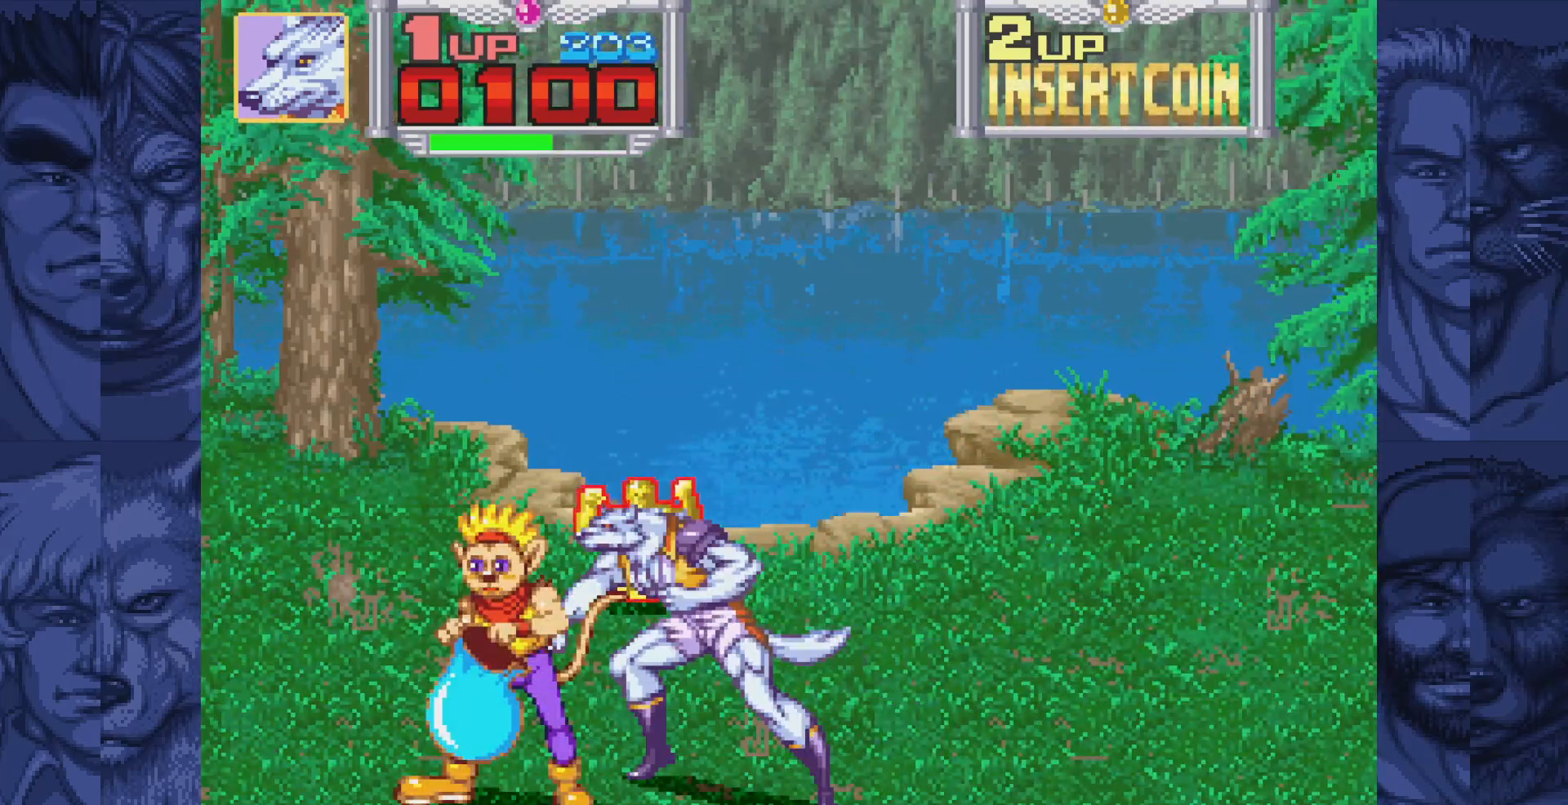
{"buttons": [], "events": [[333, "DPAD_DOWN", "down"], [383, "DPAD_DOWN", "up"]]}
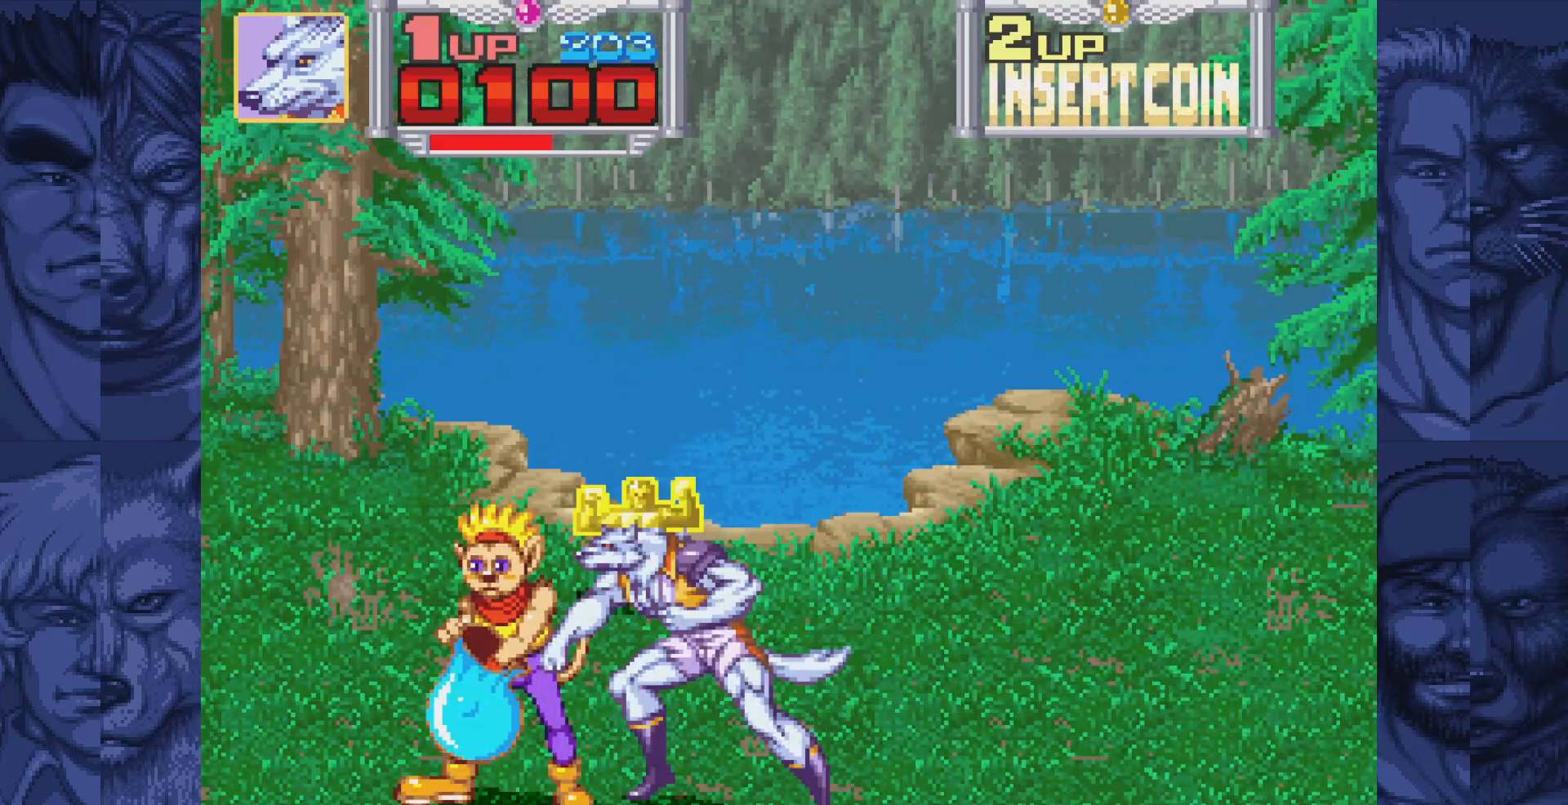
{"buttons": [], "events": []}
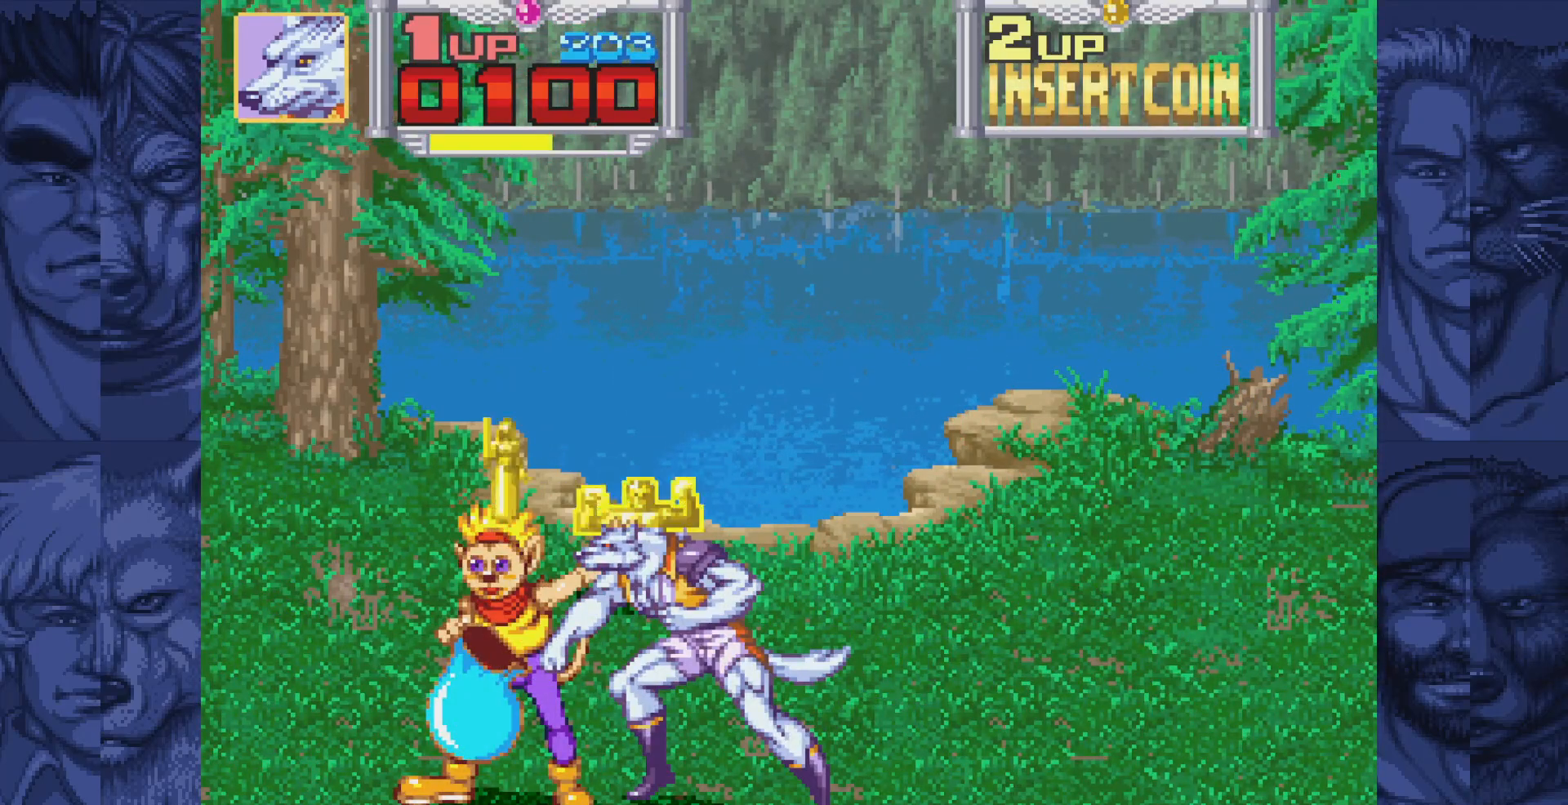
{"buttons": ["DPAD_LEFT"], "events": [[217, "DPAD_LEFT", "down"], [250, "B", "down"], [283, "A", "down"], [317, "B", "up"], [350, "A", "up"]]}
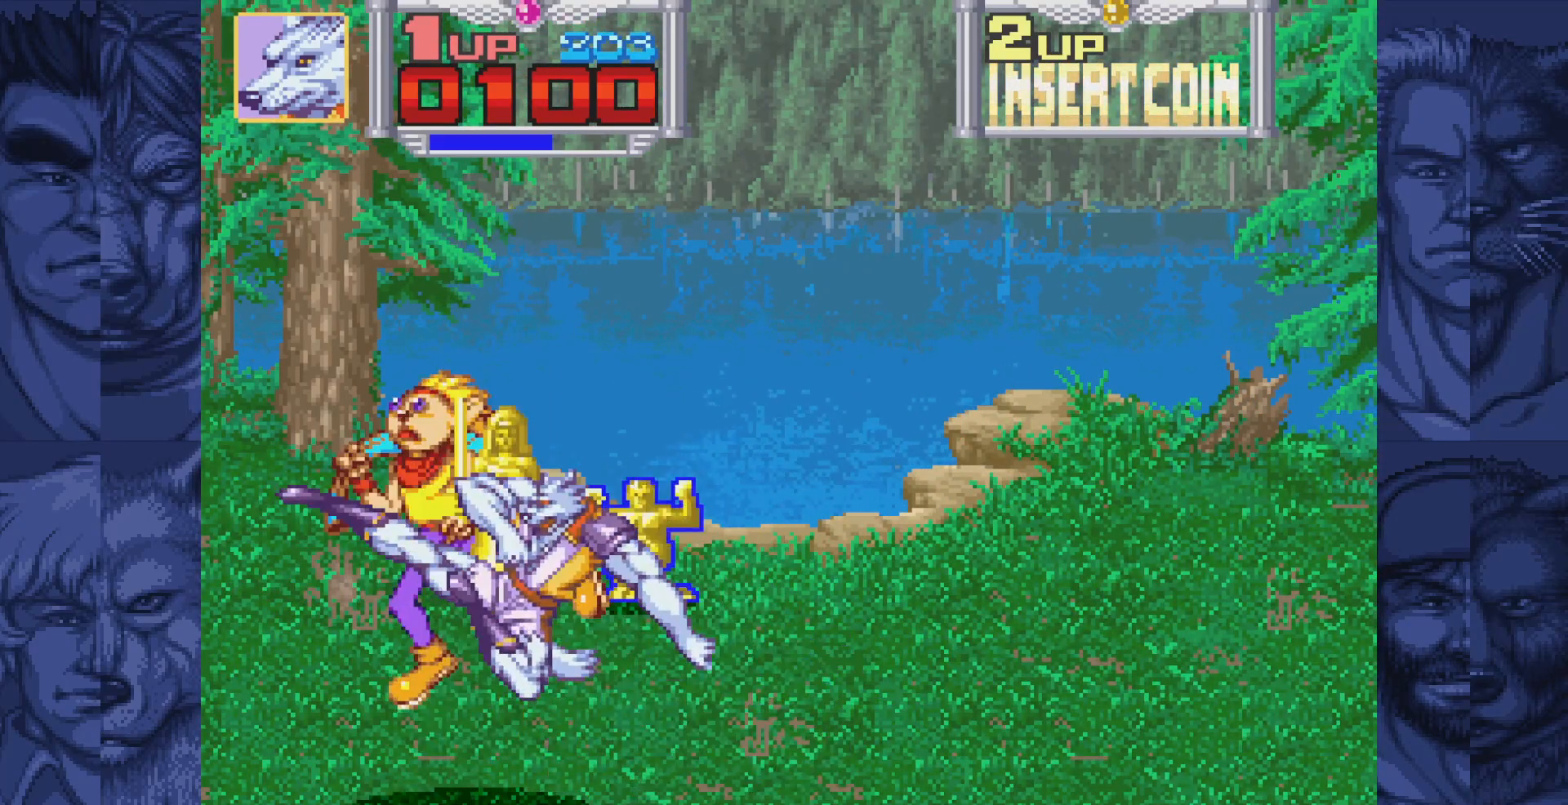
{"buttons": [], "events": [[300, "DPAD_LEFT", "up"]]}
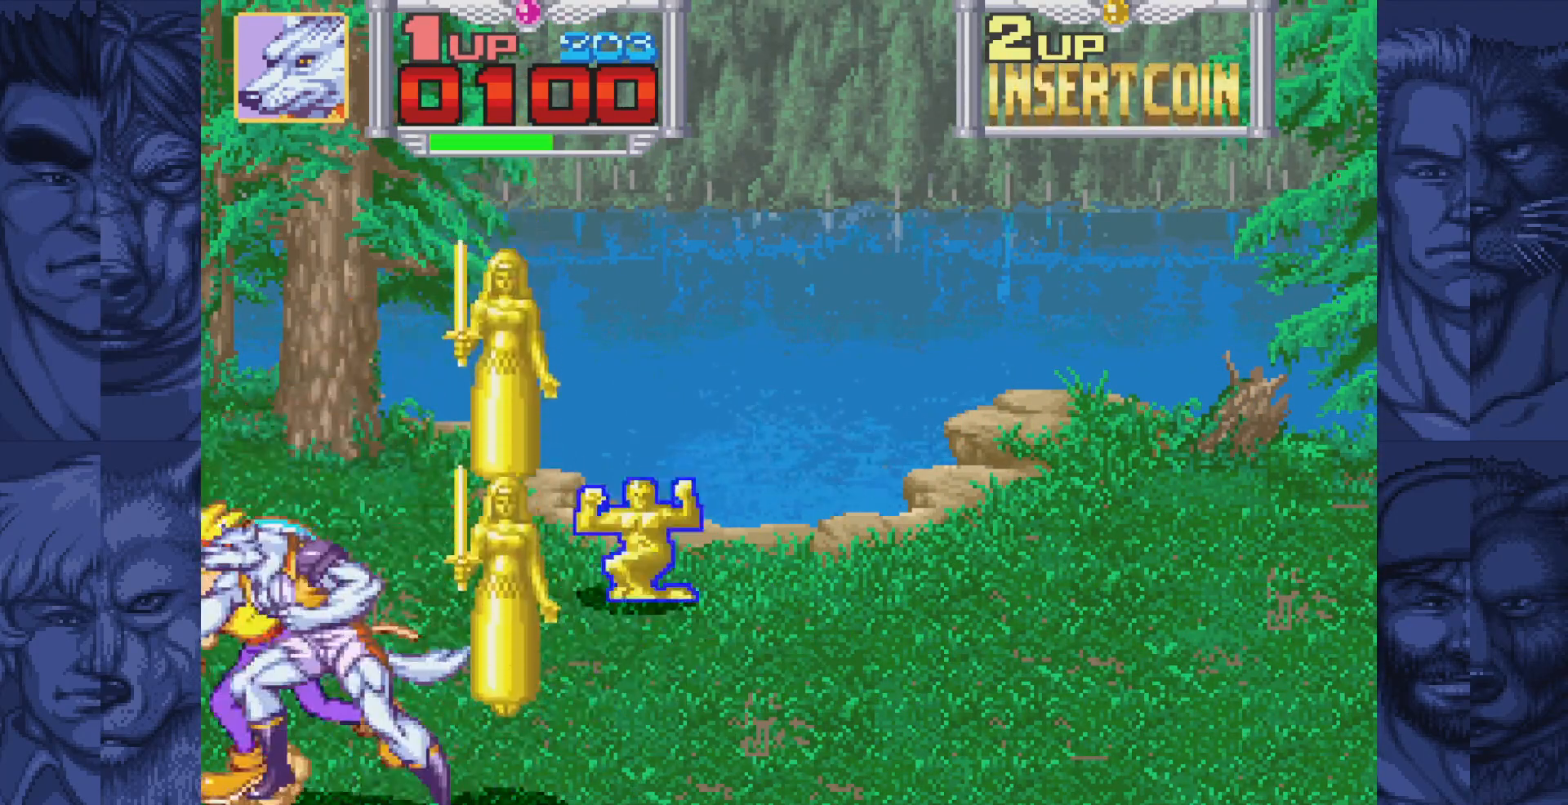
{"buttons": [], "events": [[283, "B", "down"], [333, "A", "down"], [367, "B", "up"], [400, "A", "up"]]}
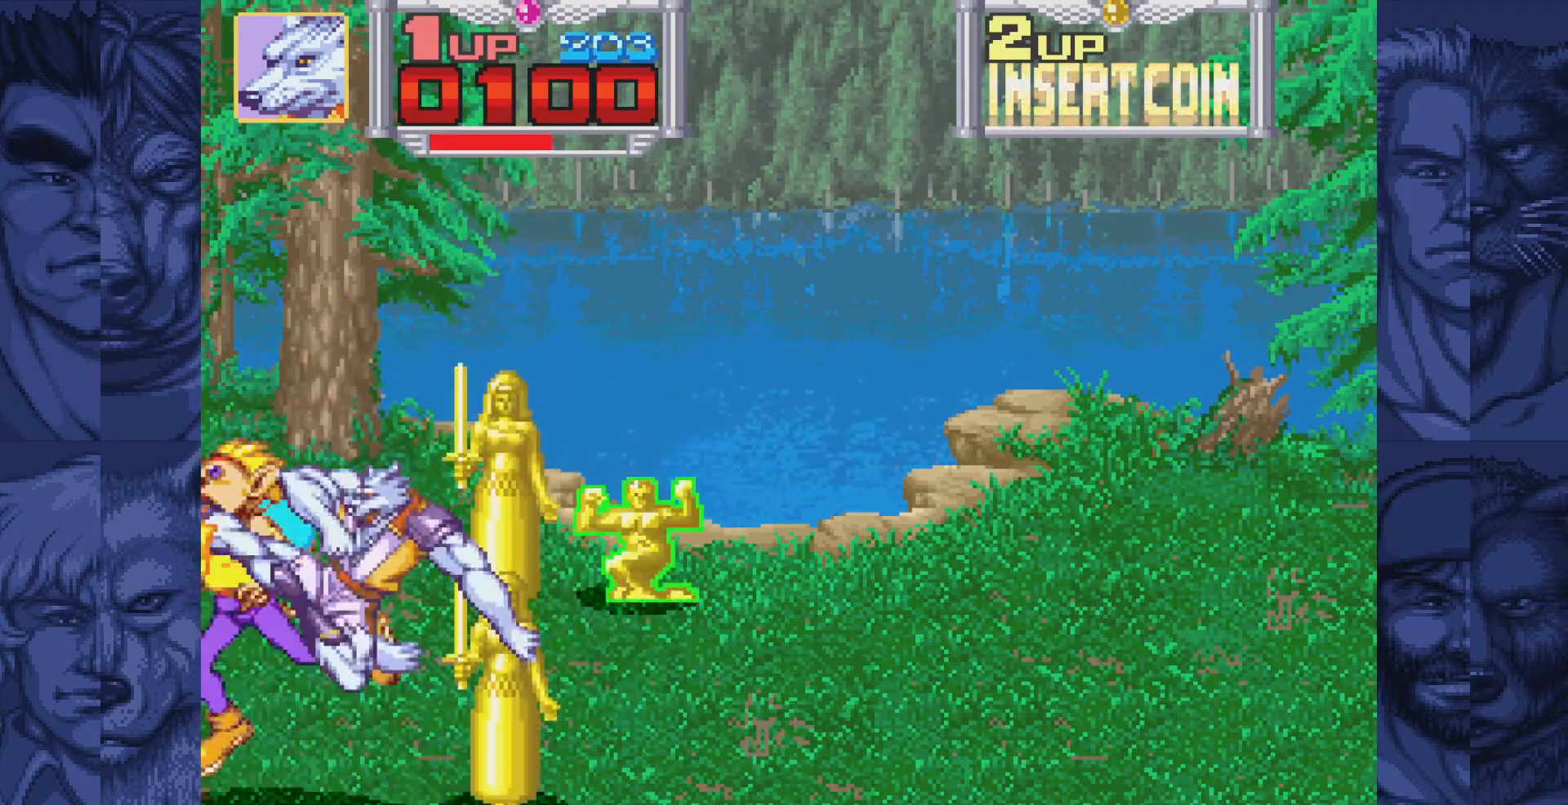
{"buttons": ["DPAD_RIGHT"], "events": [[250, "DPAD_RIGHT", "down"], [333, "B", "down"], [400, "A", "down"], [433, "B", "up"], [467, "A", "up"]]}
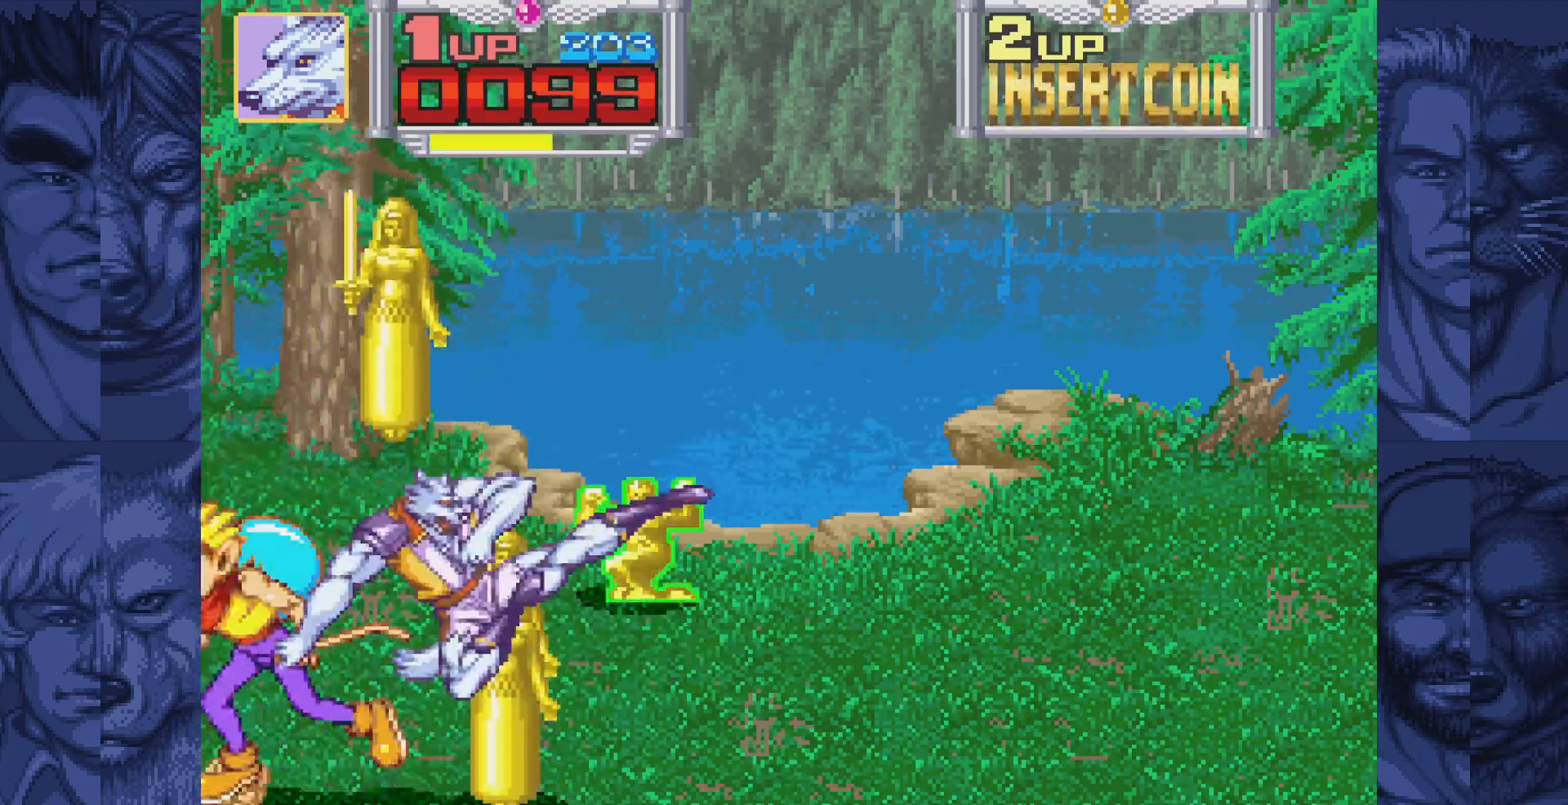
{"buttons": ["DPAD_RIGHT"], "events": [[250, "B", "down"], [317, "A", "down"], [333, "B", "up"], [367, "A", "up"]]}
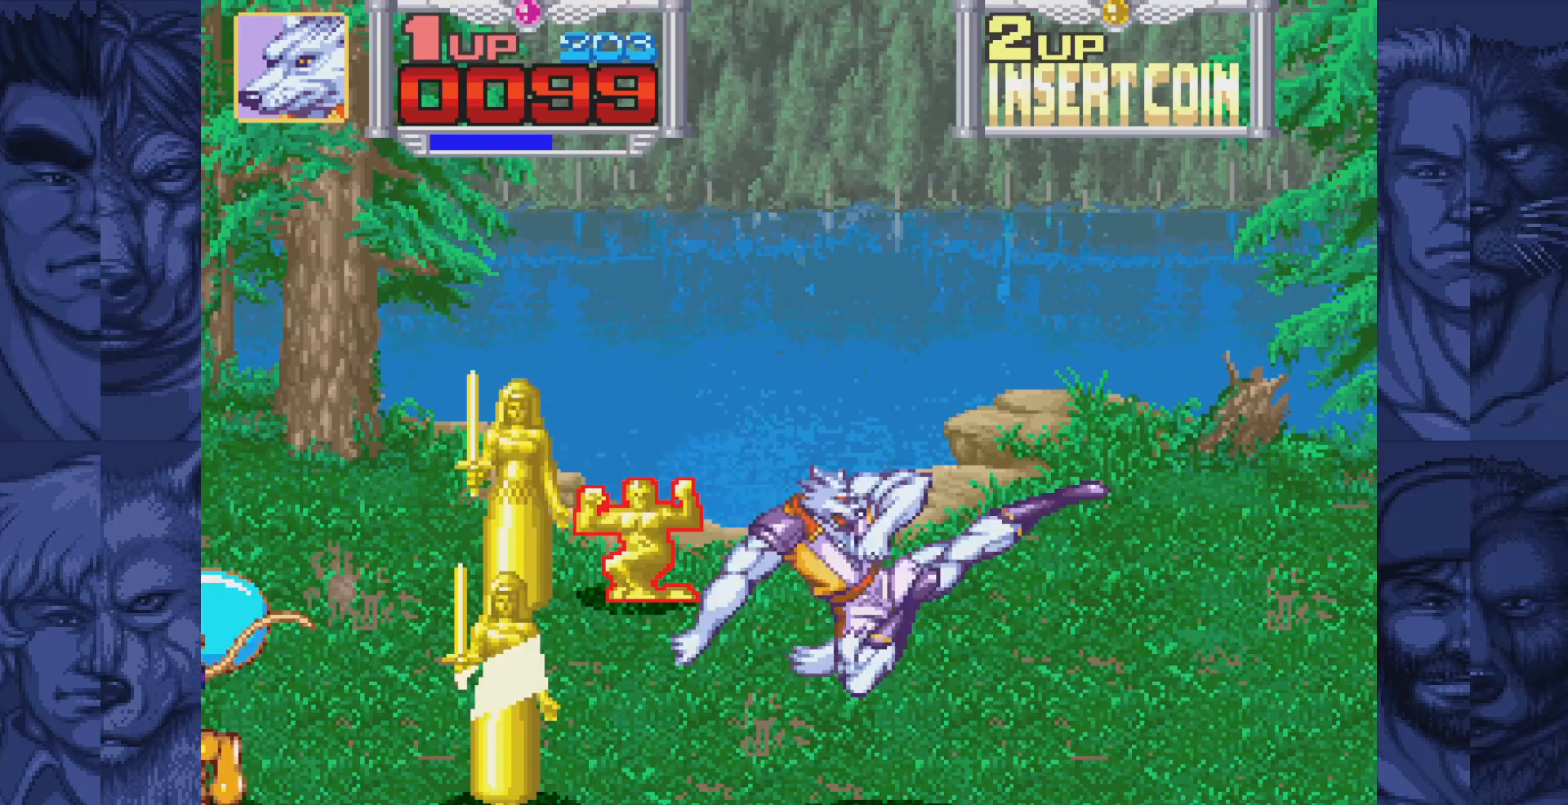
{"buttons": ["DPAD_LEFT"], "events": [[417, "DPAD_RIGHT", "up"], [433, "DPAD_LEFT", "down"]]}
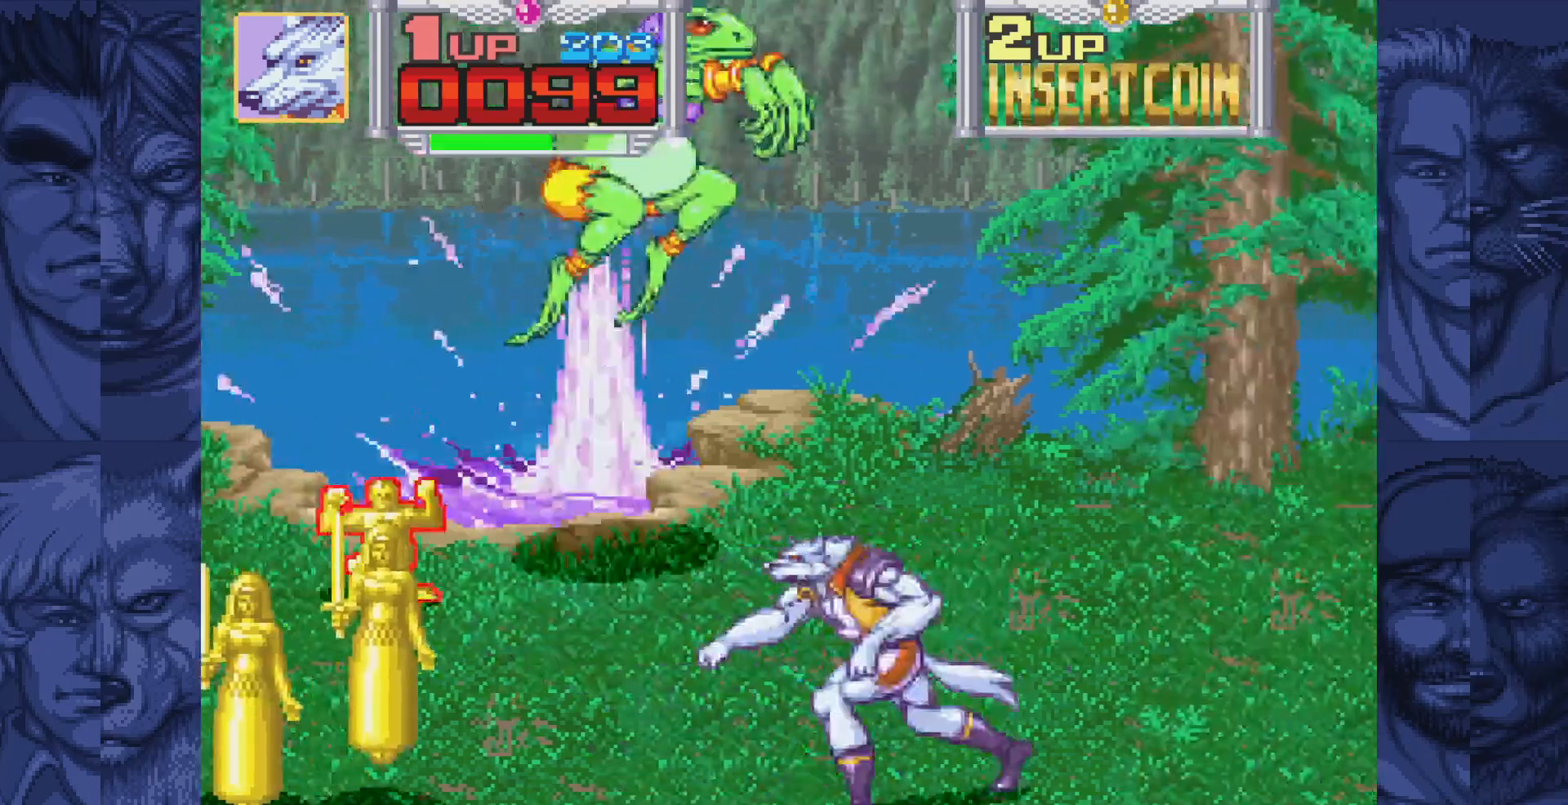
{"buttons": ["DPAD_RIGHT"], "events": [[67, "B", "down"], [117, "A", "down"], [150, "B", "up"], [183, "A", "up"], [350, "DPAD_LEFT", "up"], [450, "DPAD_RIGHT", "down"]]}
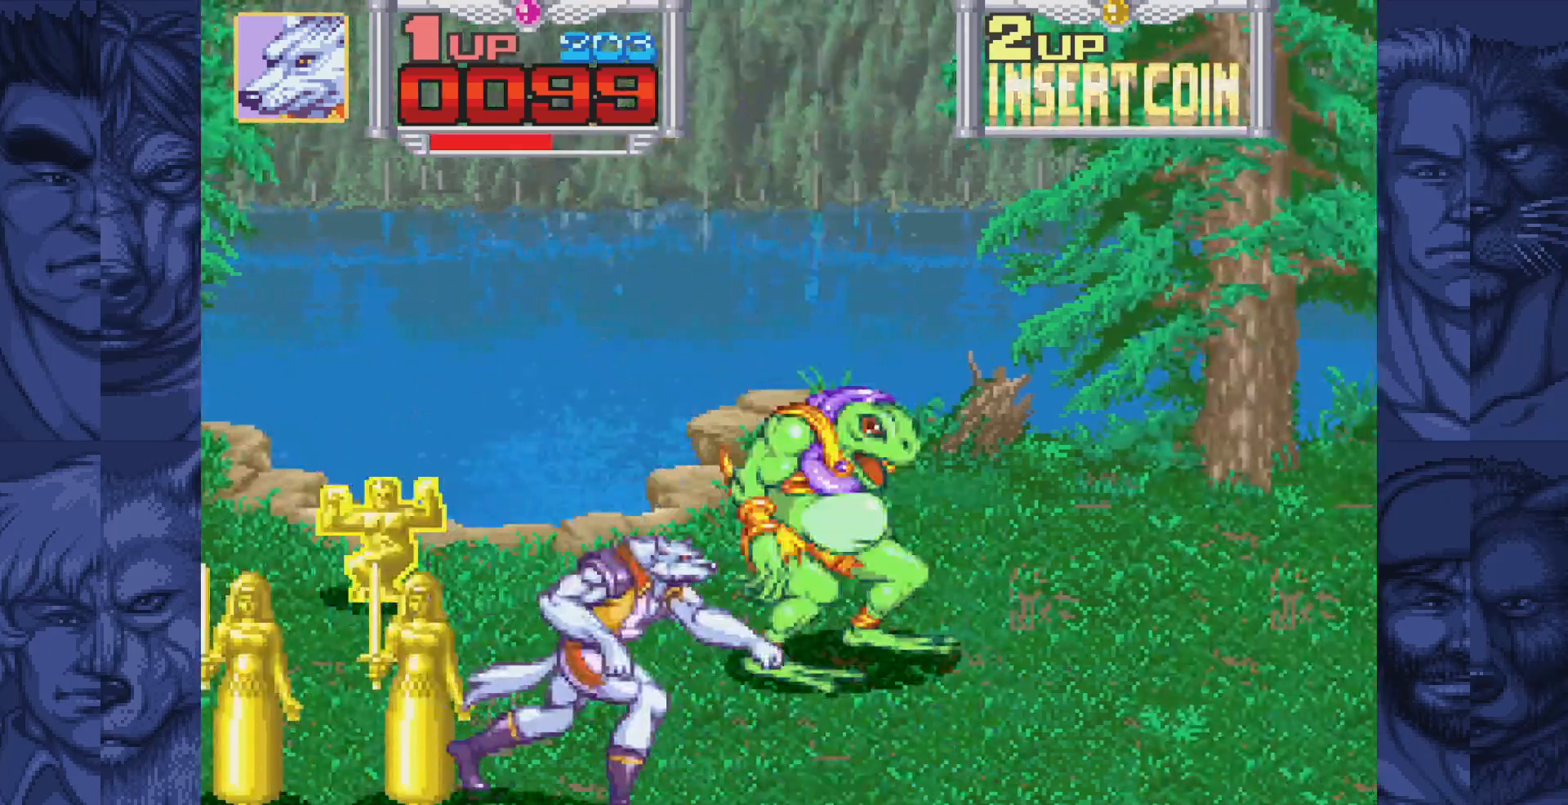
{"buttons": ["DPAD_RIGHT"], "events": []}
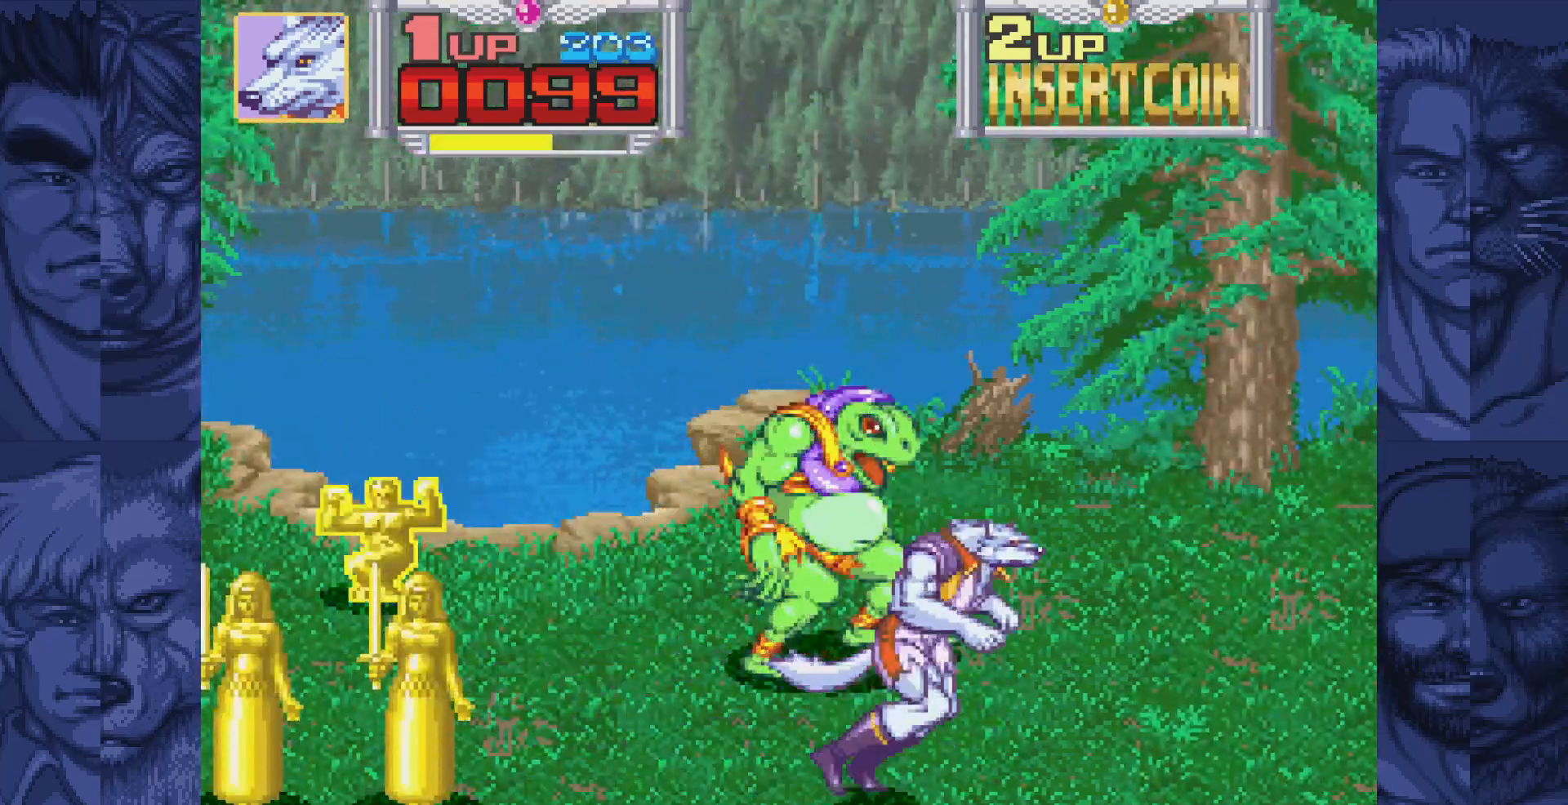
{"buttons": ["A", "DPAD_LEFT"], "events": [[183, "DPAD_LEFT", "down"], [183, "DPAD_RIGHT", "up"], [183, "DPAD_UP", "down"], [200, "DPAD_UP", "up"], [417, "B", "down"], [450, "A", "down"], [467, "B", "up"]]}
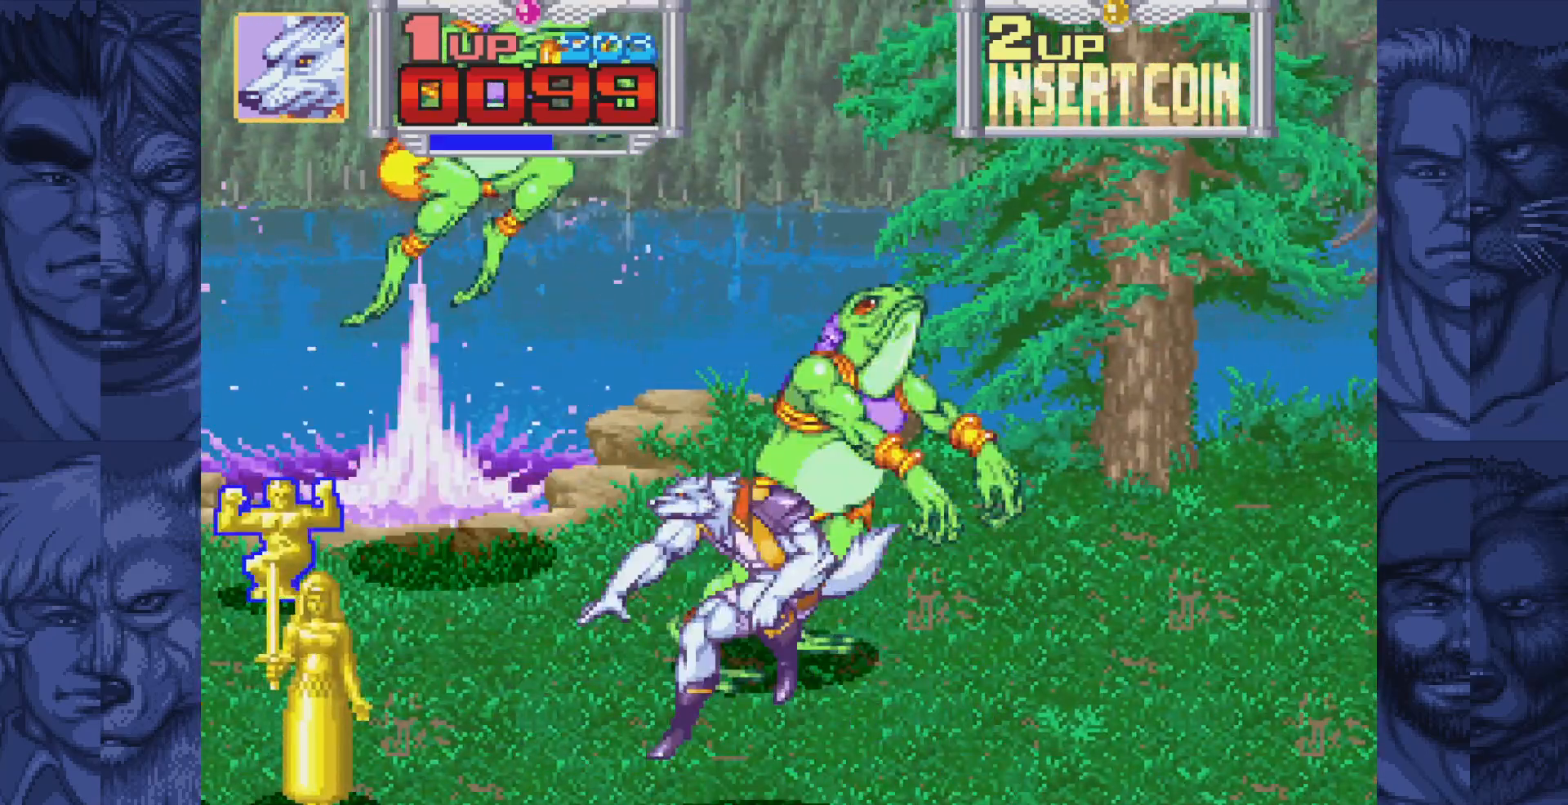
{"buttons": ["A", "DPAD_LEFT"], "events": [[17, "A", "up"], [483, "A", "down"]]}
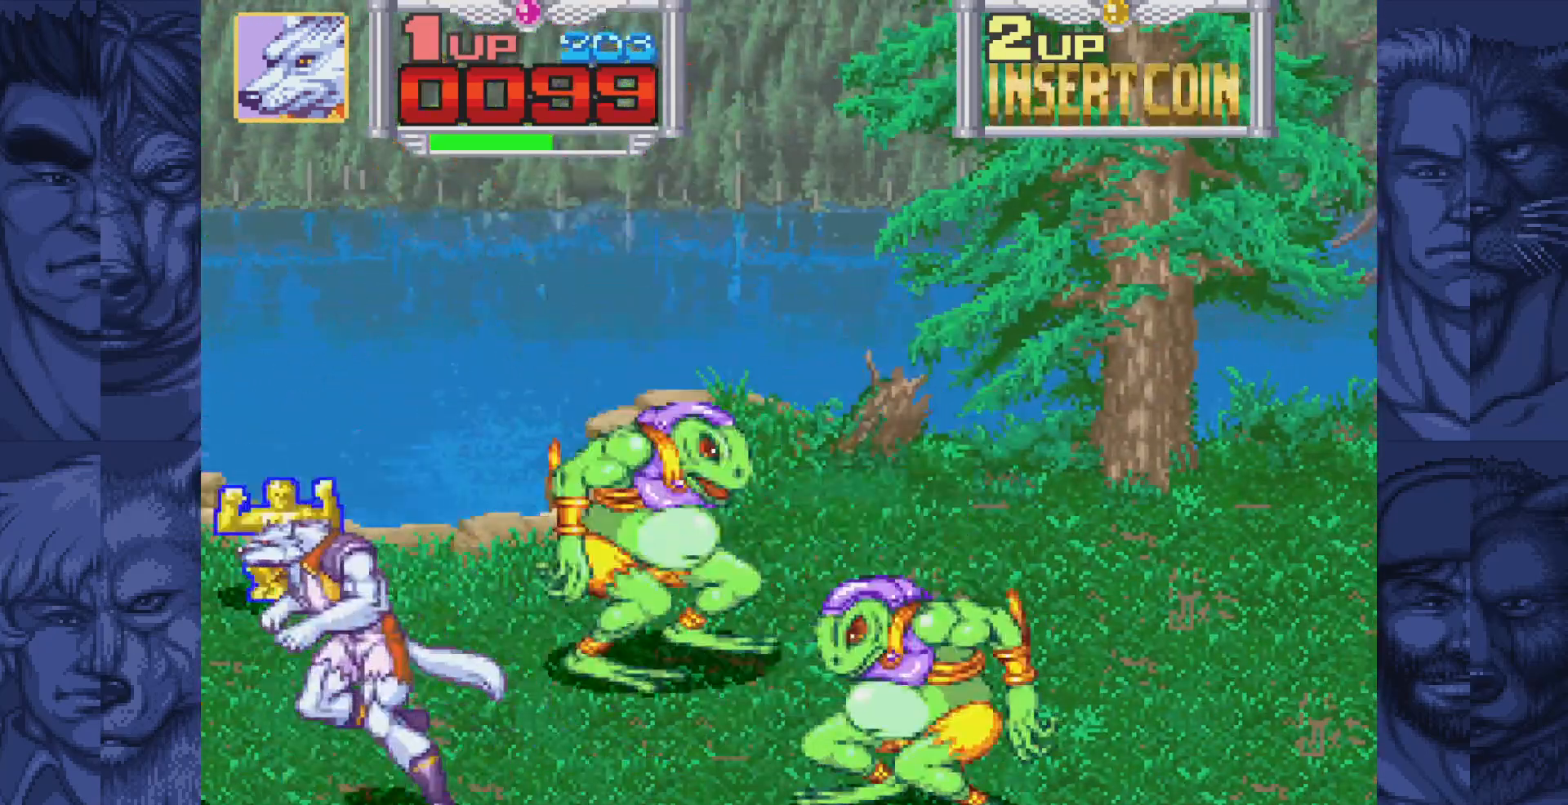
{"buttons": ["DPAD_RIGHT"], "events": [[17, "DPAD_LEFT", "up"], [50, "A", "up"], [150, "A", "down"], [200, "A", "up"], [417, "DPAD_RIGHT", "down"]]}
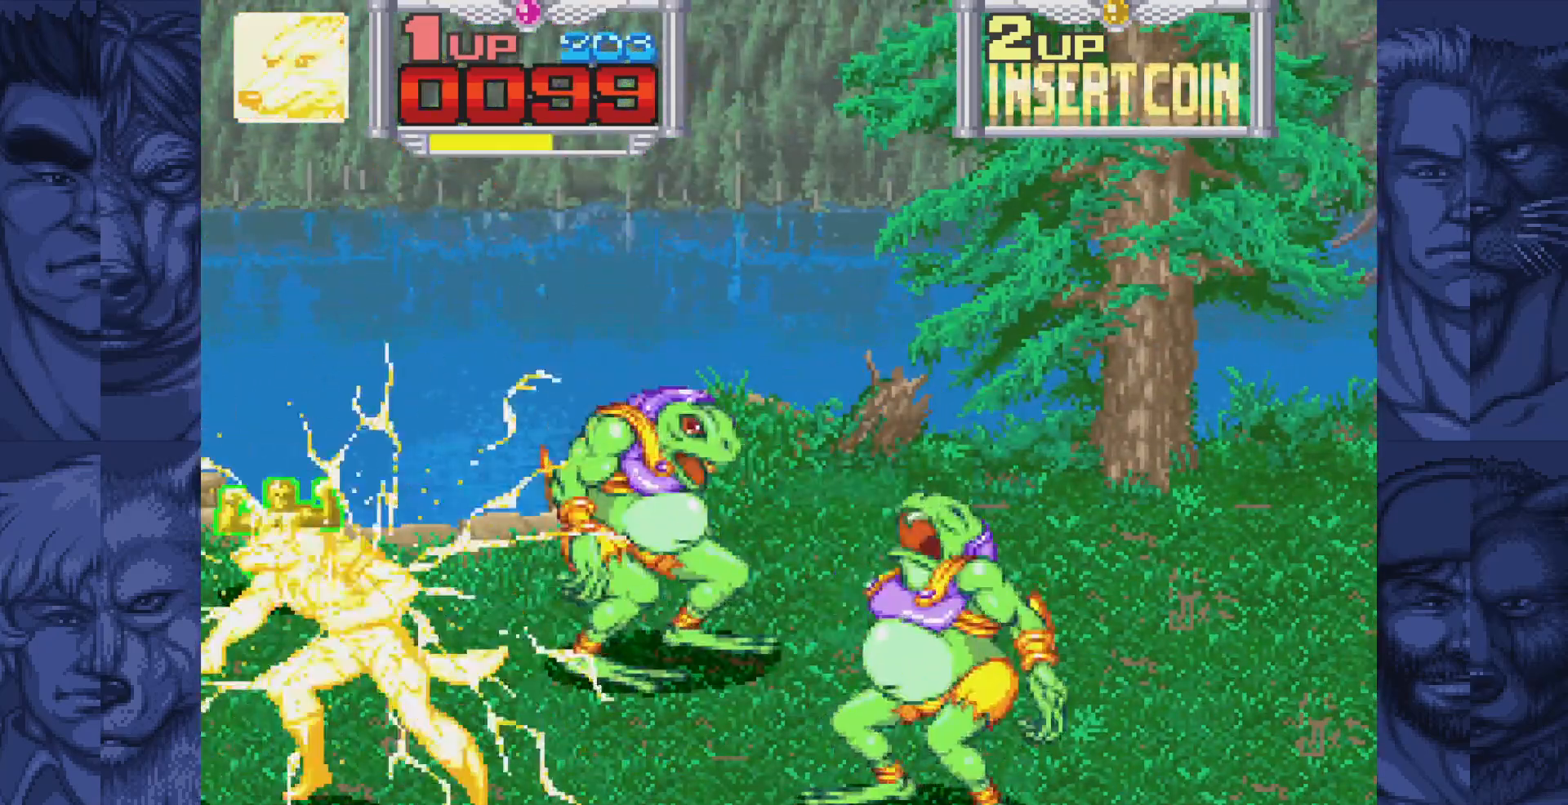
{"buttons": [], "events": [[183, "DPAD_RIGHT", "up"]]}
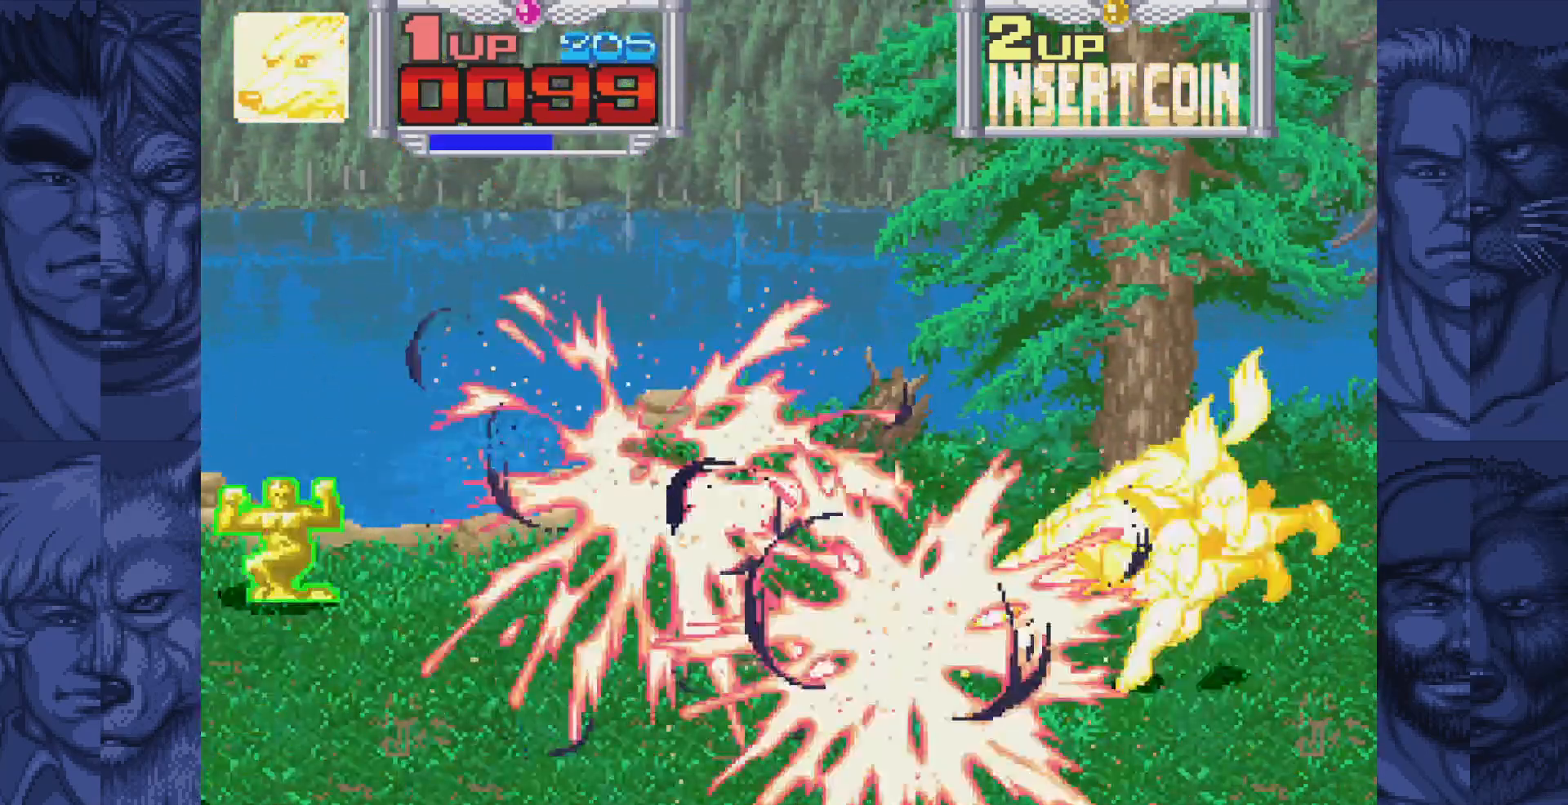
{"buttons": ["DPAD_RIGHT"], "events": [[500, "DPAD_RIGHT", "down"]]}
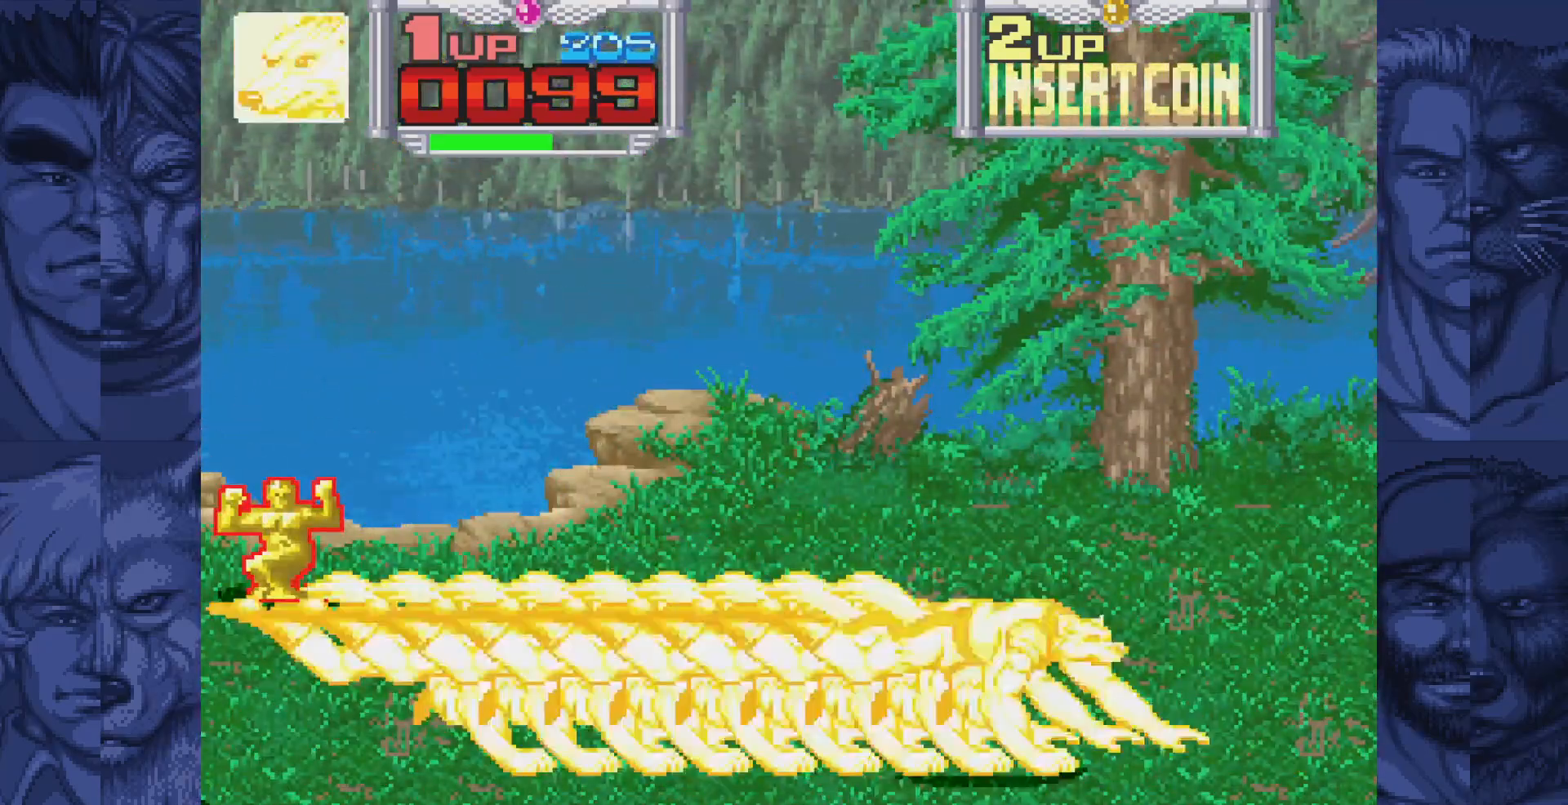
{"buttons": ["DPAD_DOWN", "DPAD_RIGHT"], "events": [[50, "DPAD_DOWN", "down"]]}
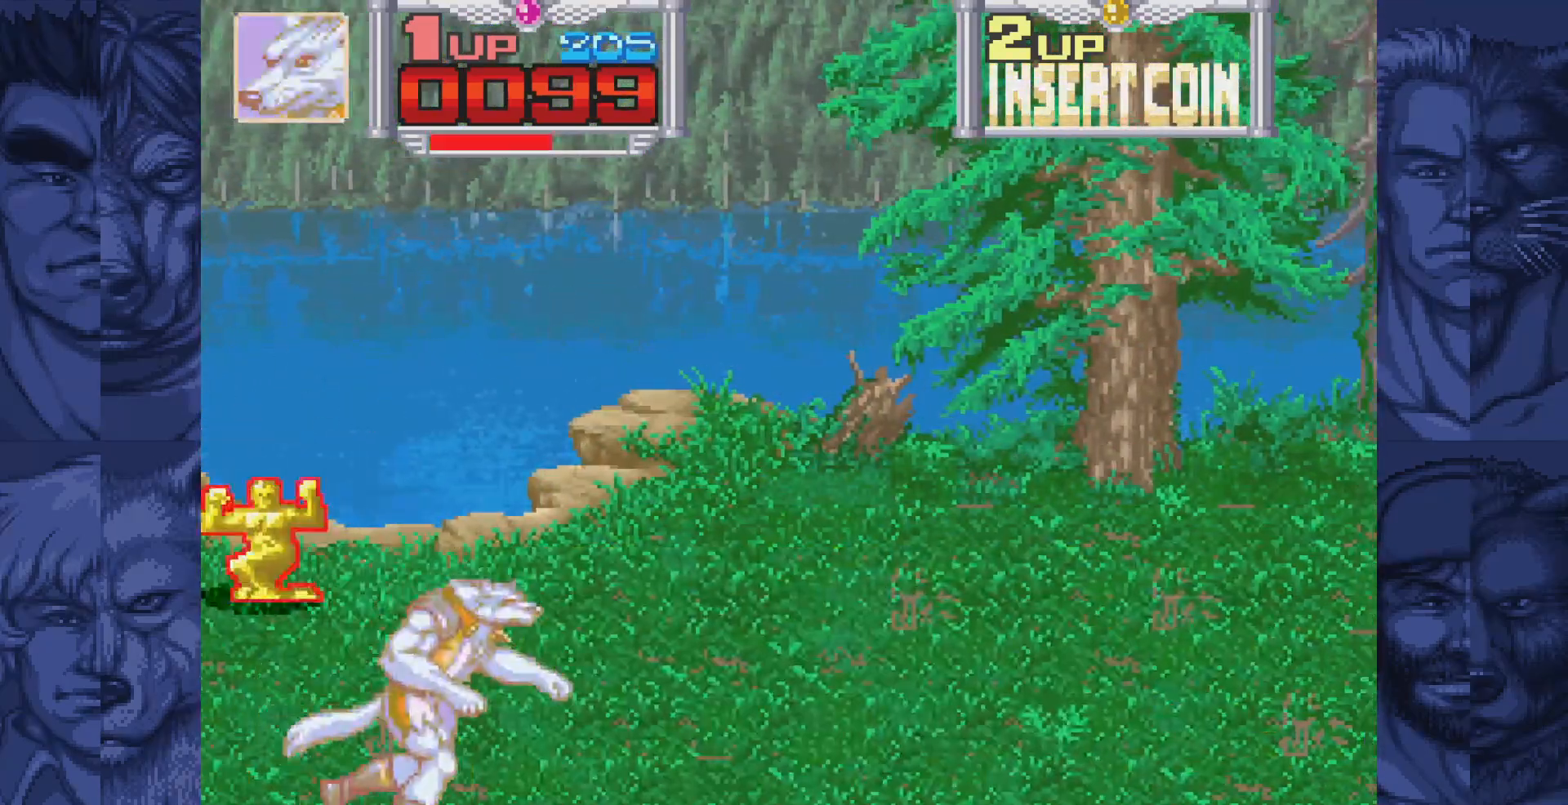
{"buttons": ["DPAD_RIGHT"], "events": [[250, "DPAD_DOWN", "up"], [267, "B", "down"], [333, "A", "down"], [367, "B", "up"], [400, "A", "up"]]}
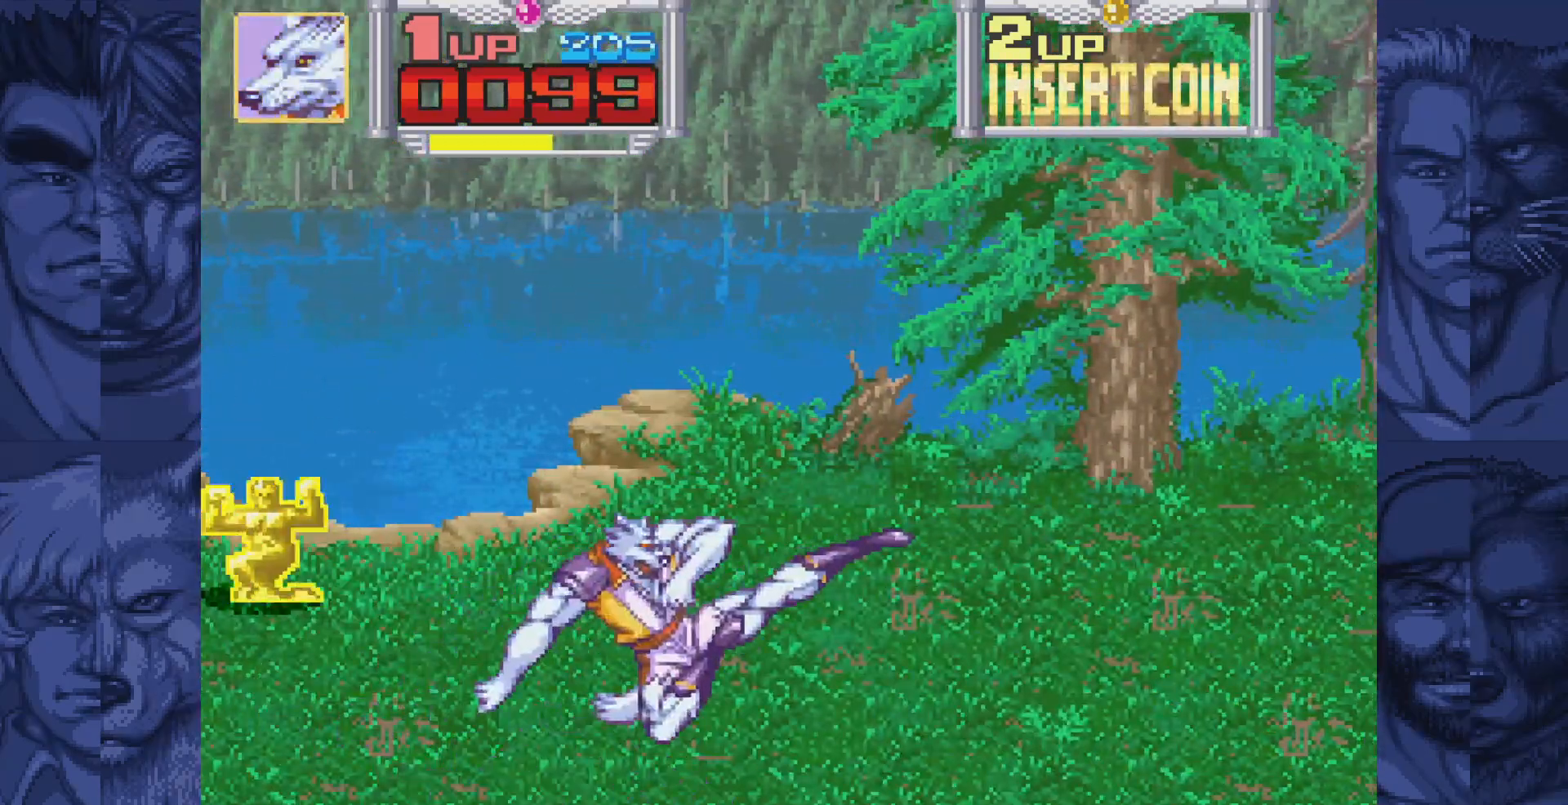
{"buttons": ["DPAD_RIGHT"], "events": [[167, "B", "down"], [217, "A", "down"], [250, "B", "up"], [283, "A", "up"]]}